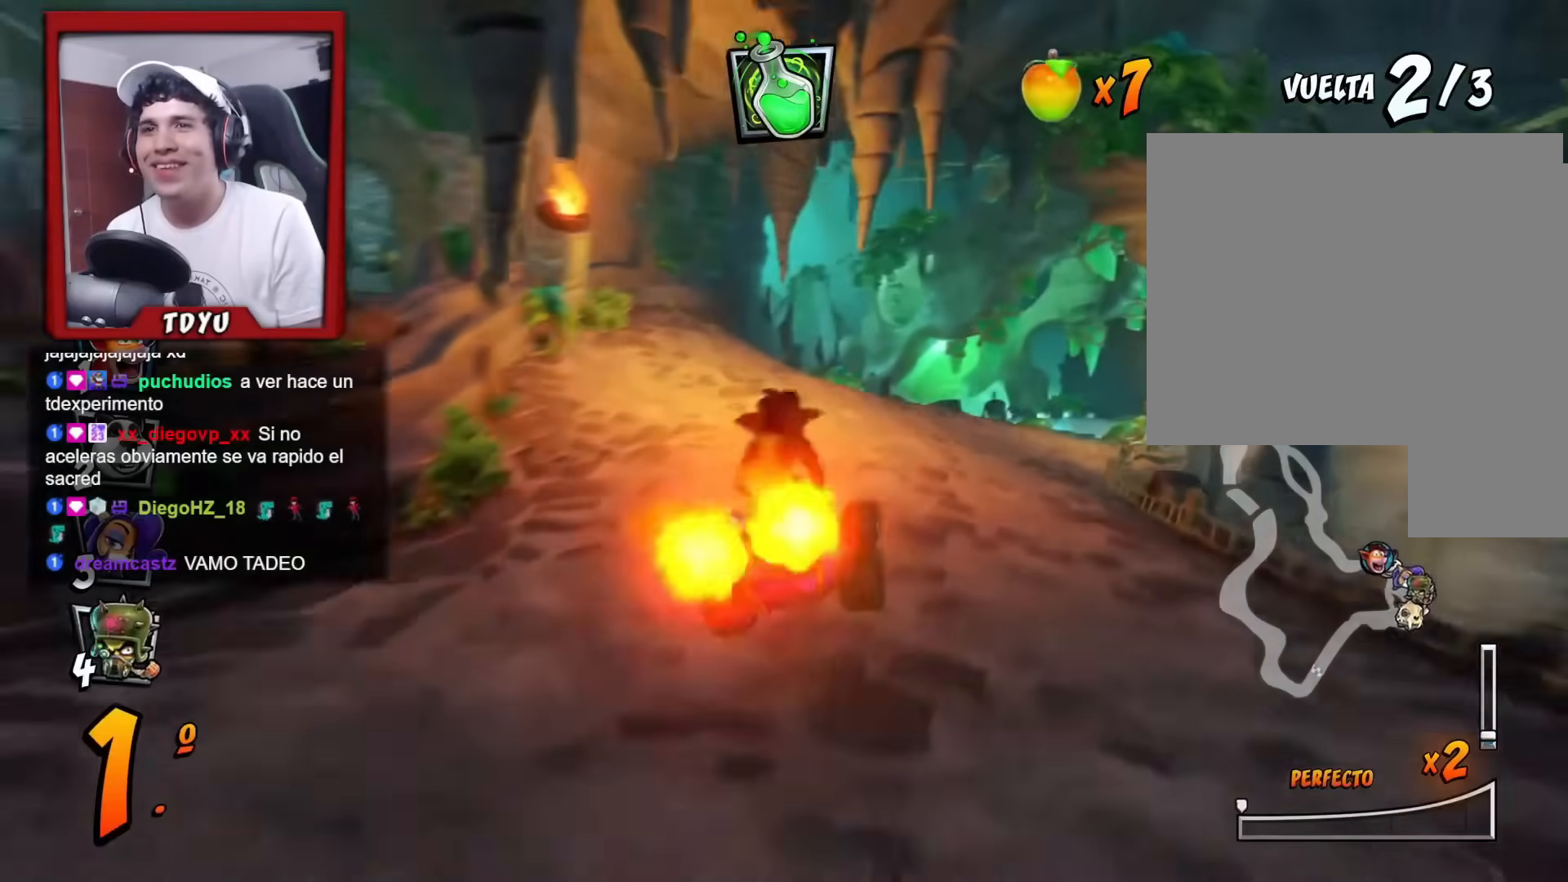
Gameplay with a controller (PlayStation layout); each line is a JSON object with the inputs held at the frame after it. "events" lists button and stick changes between this image and that frame as [ms after this image, input, new state], when the widget could be followed in between. Not read: right_stick.
{"buttons": ["R1", "DPAD_RIGHT"], "left_stick": "center", "events": [[50, "R2", "down"], [134, "DPAD_LEFT", "down"], [217, "R2", "up"], [250, "DPAD_LEFT", "up"], [284, "DPAD_RIGHT", "down"]]}
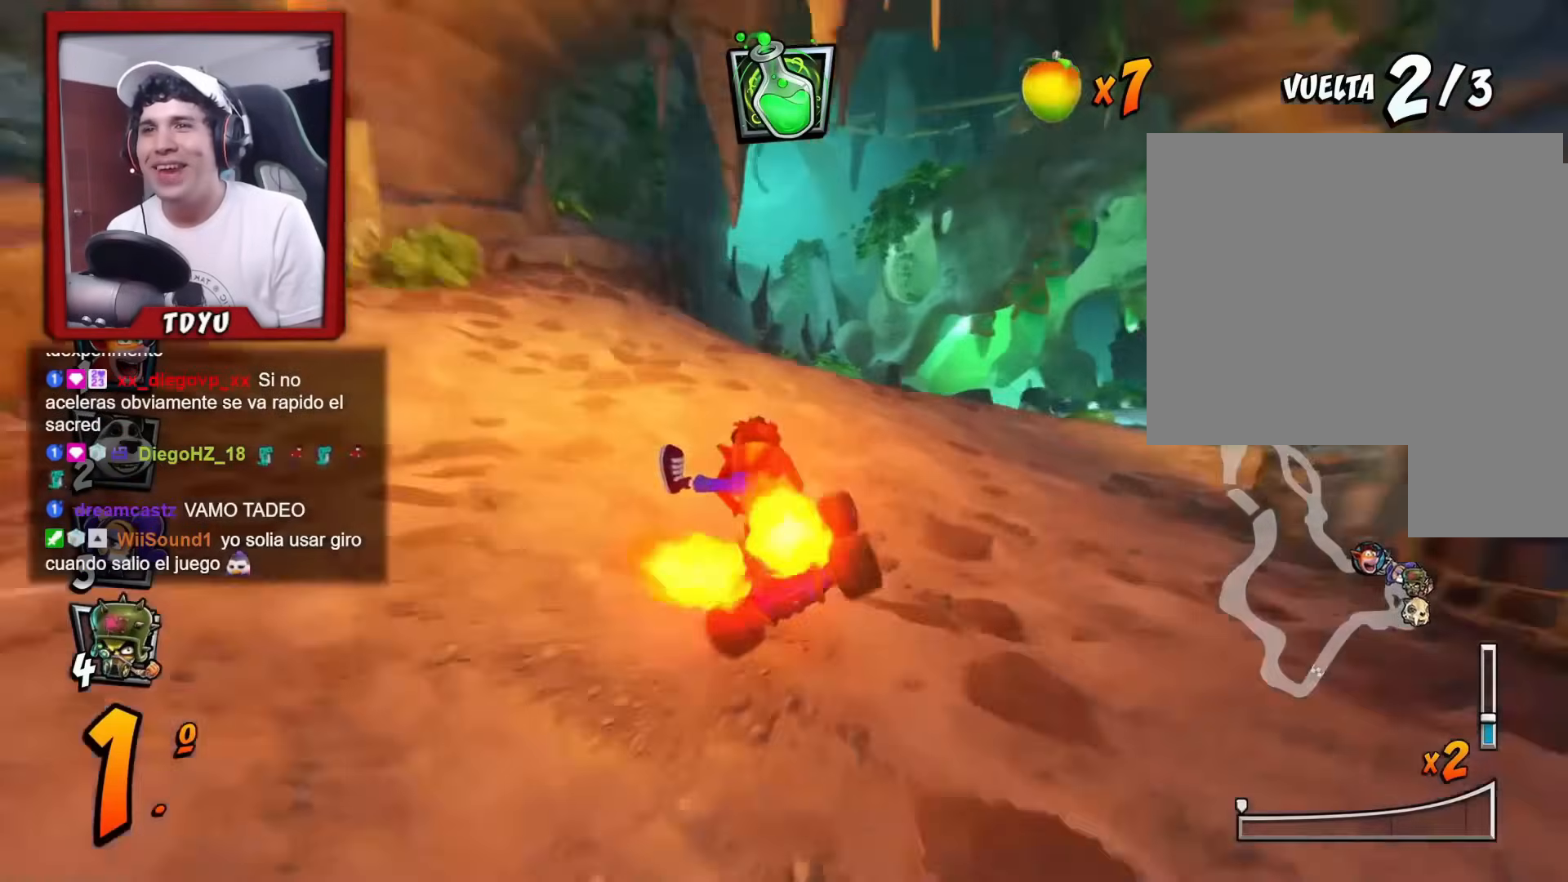
{"buttons": ["R1"], "left_stick": "center", "events": [[267, "DPAD_RIGHT", "up"]]}
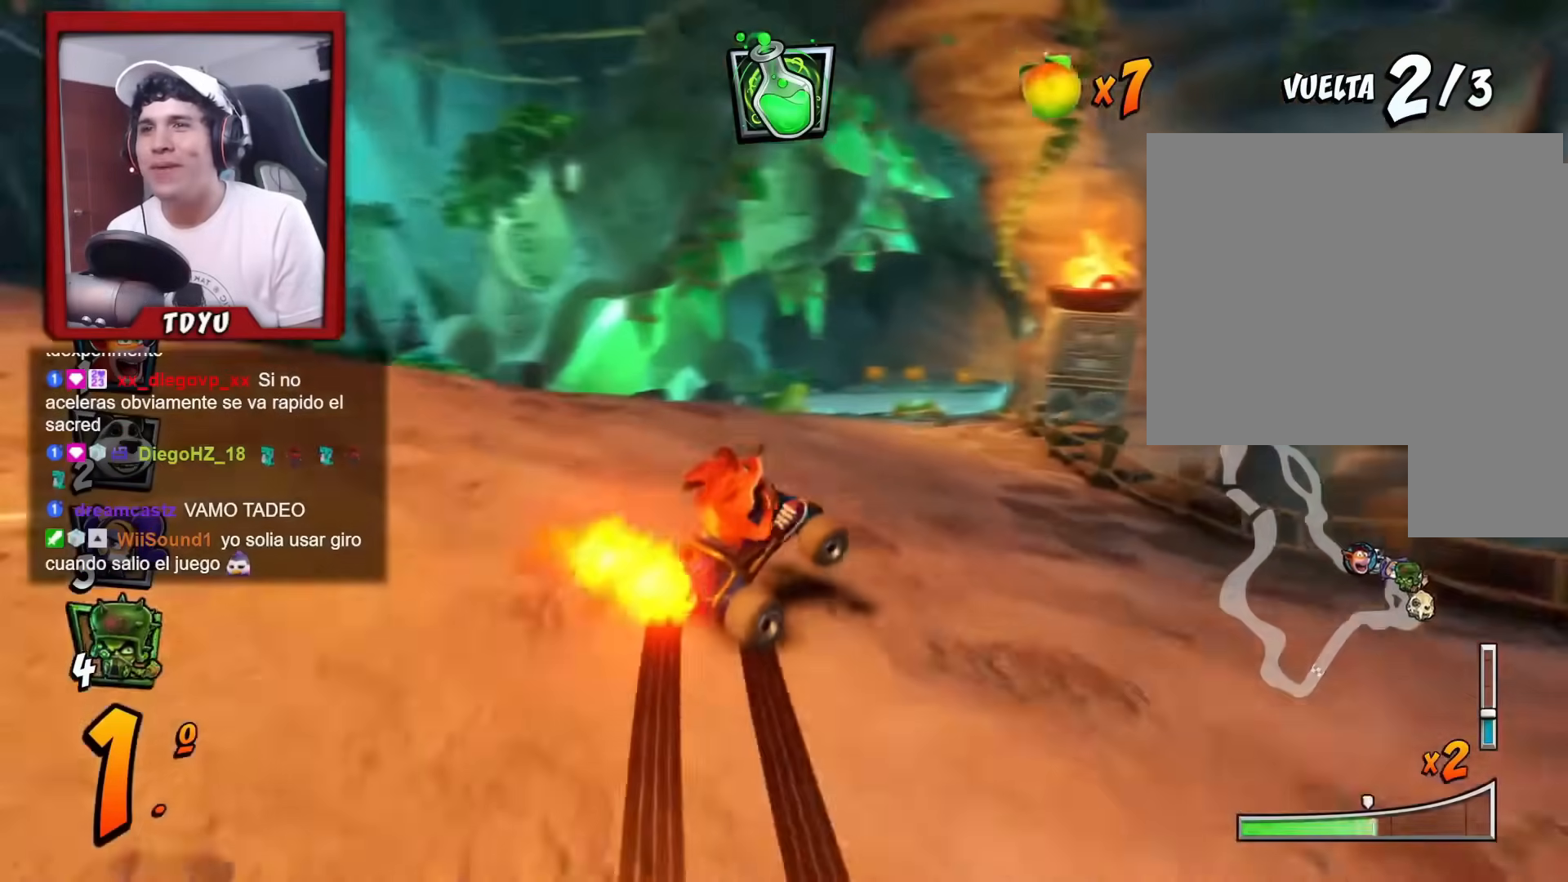
{"buttons": ["R1", "DPAD_RIGHT"], "left_stick": "center", "events": [[100, "DPAD_LEFT", "down"], [167, "DPAD_LEFT", "up"], [317, "L1", "down"], [467, "L1", "up"], [501, "DPAD_RIGHT", "down"]]}
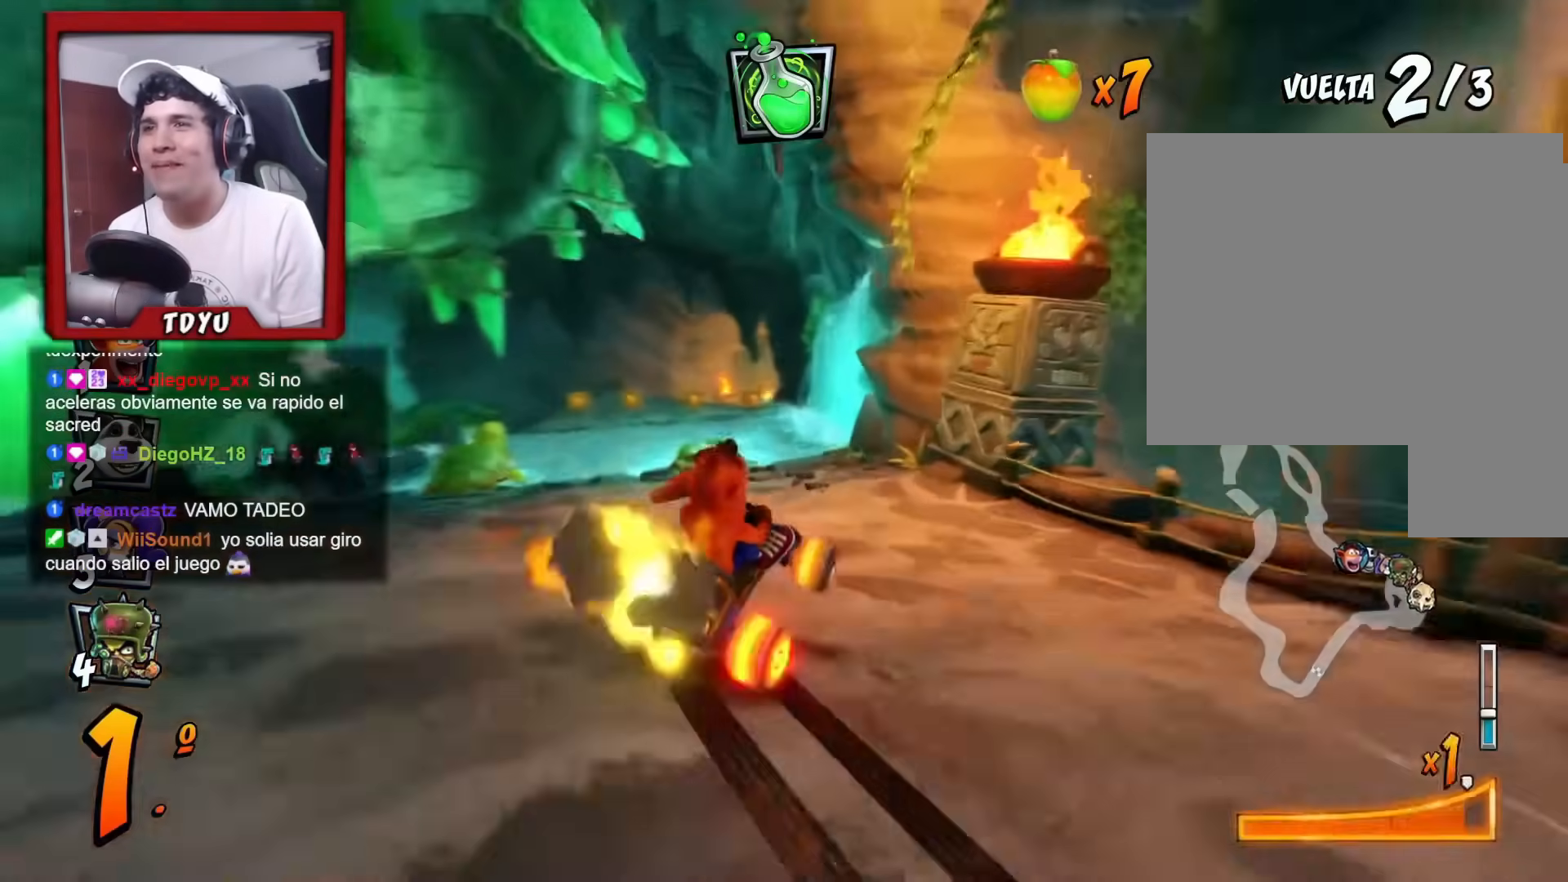
{"buttons": ["DPAD_LEFT"], "left_stick": "center", "events": [[33, "DPAD_RIGHT", "up"], [183, "DPAD_RIGHT", "down"], [267, "DPAD_RIGHT", "up"], [450, "DPAD_LEFT", "down"], [467, "R1", "up"]]}
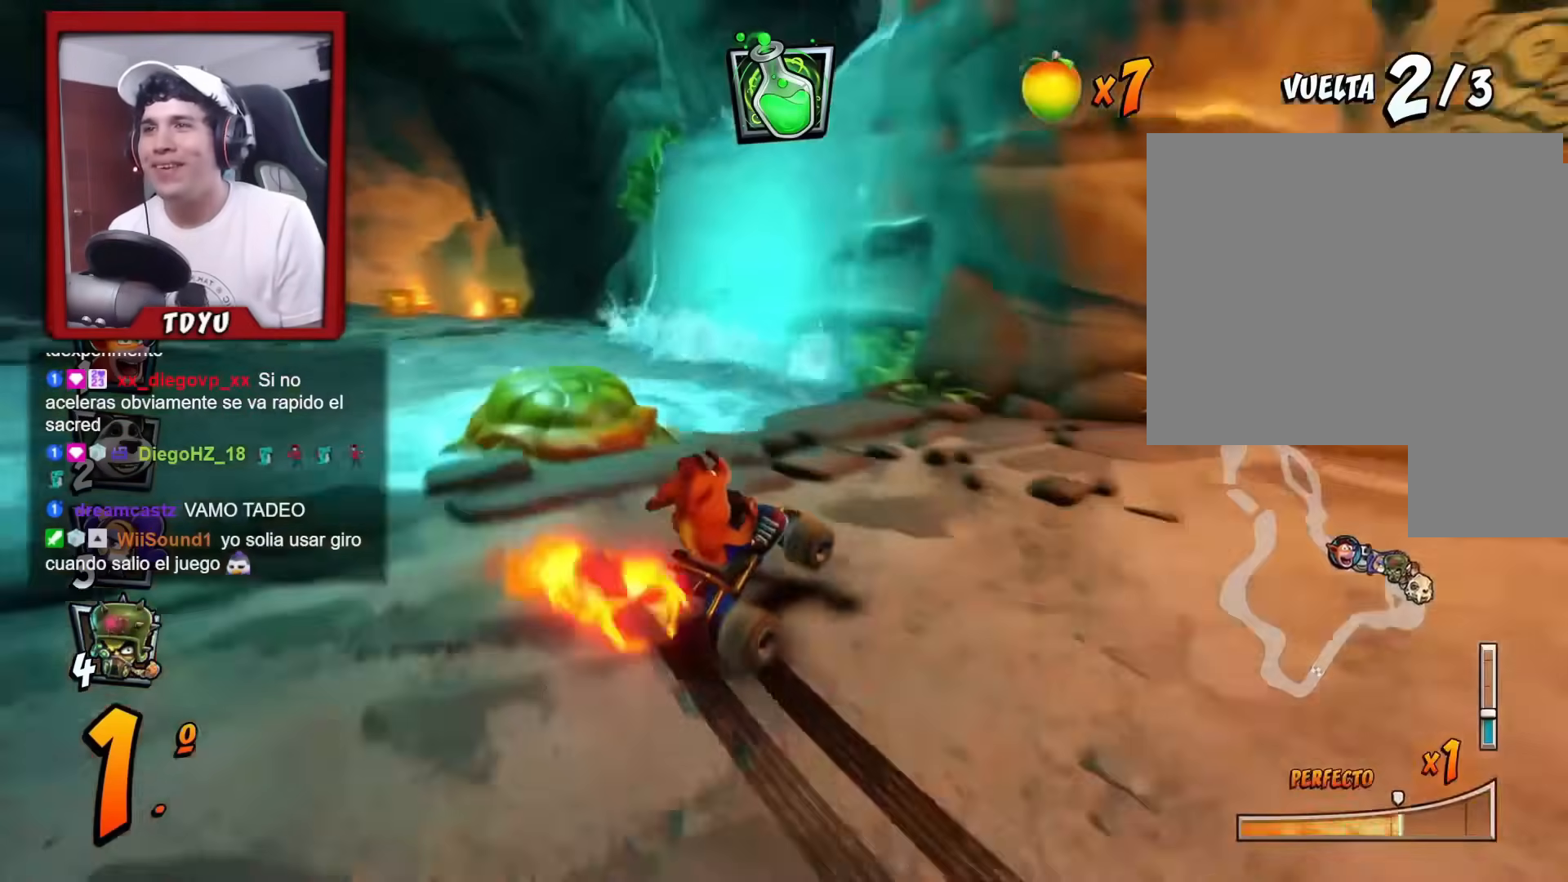
{"buttons": ["R1"], "left_stick": "center", "events": [[83, "R1", "down"], [317, "DPAD_UP", "down"], [350, "DPAD_UP", "up"], [451, "DPAD_LEFT", "up"]]}
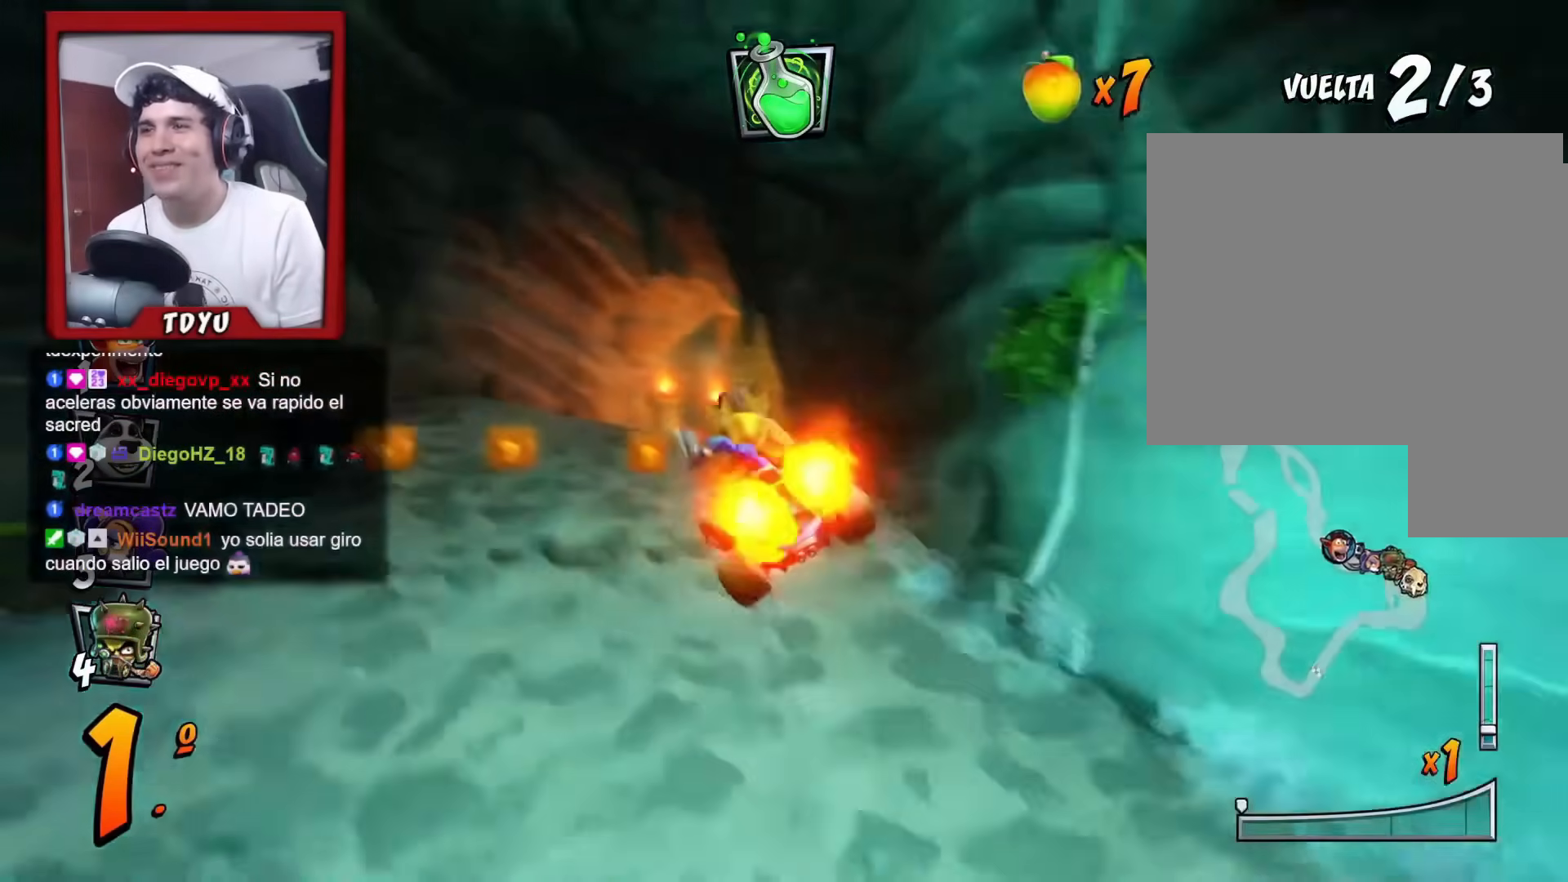
{"buttons": ["R1", "DPAD_RIGHT"], "left_stick": "center", "events": [[367, "DPAD_RIGHT", "down"]]}
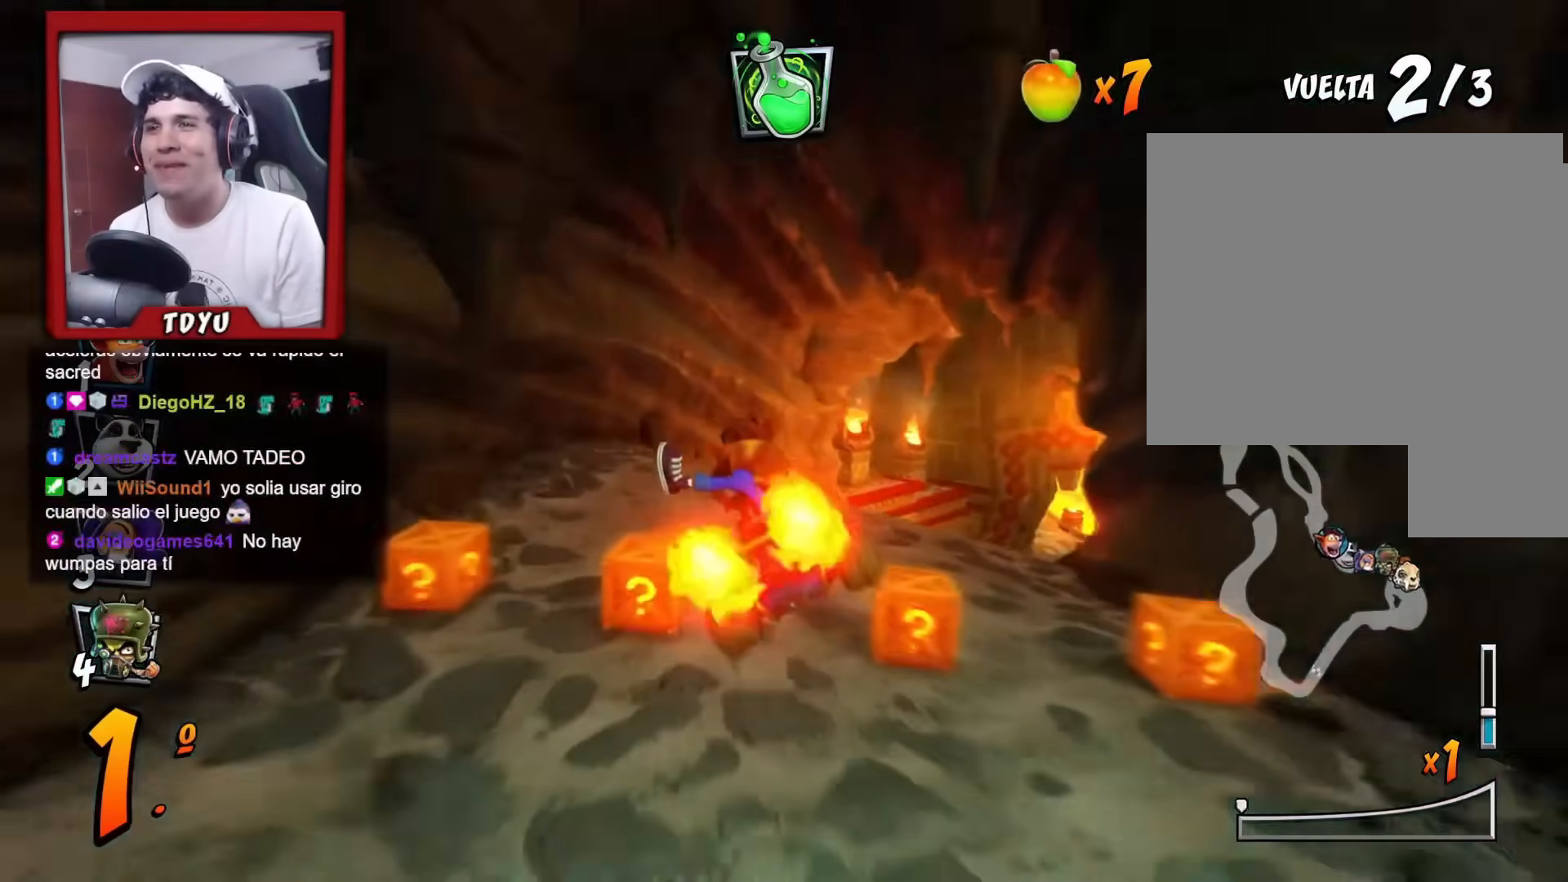
{"buttons": ["R1", "DPAD_UP", "DPAD_LEFT"], "left_stick": "center", "events": [[317, "DPAD_RIGHT", "up"], [317, "DPAD_UP", "down"], [334, "DPAD_LEFT", "down"]]}
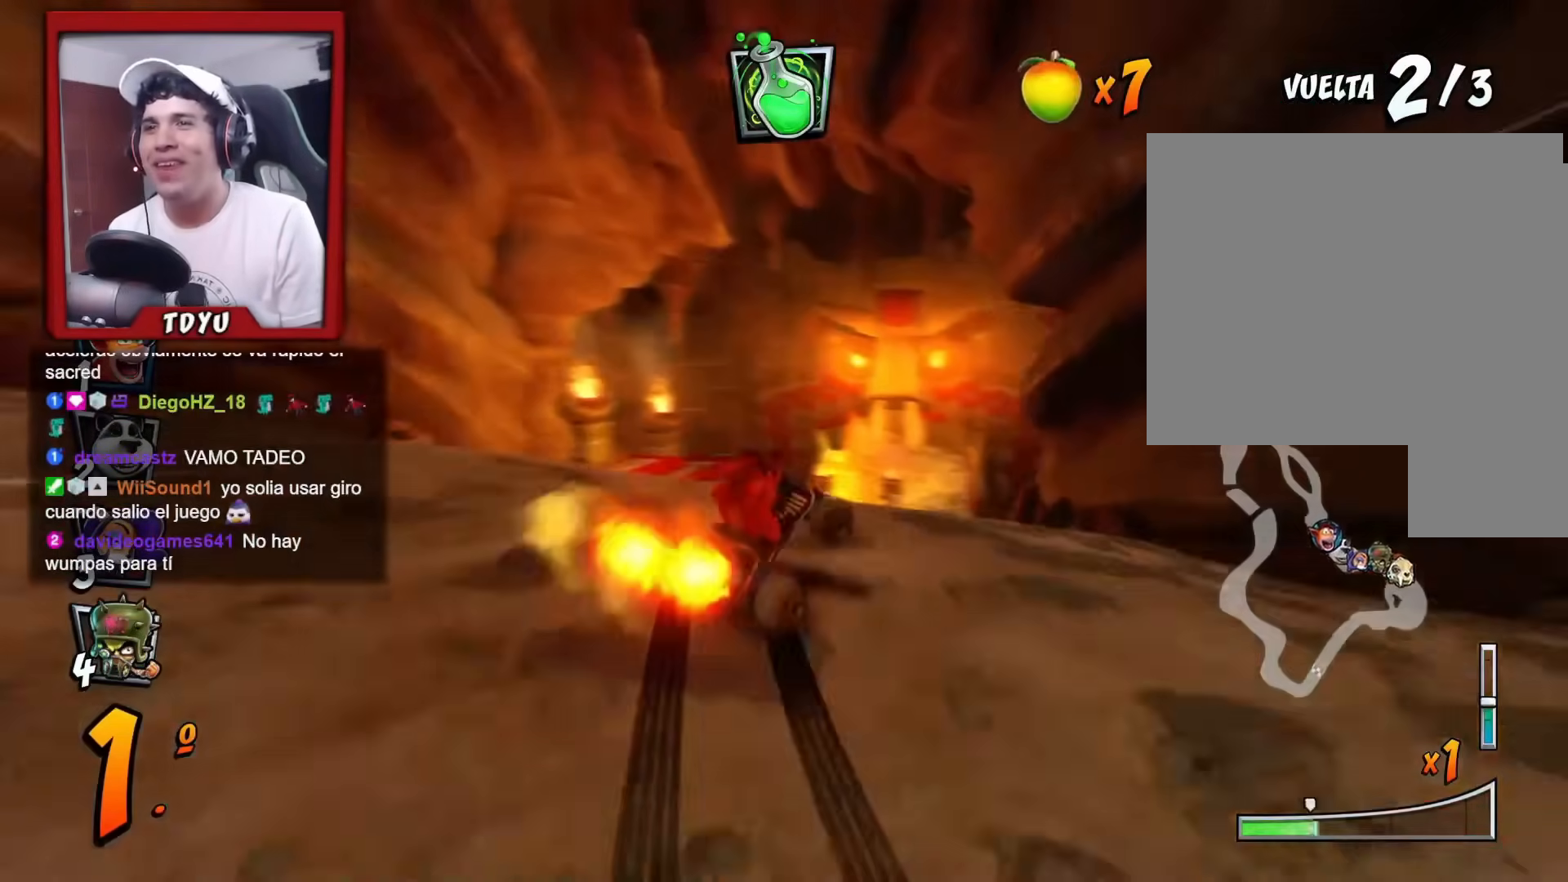
{"buttons": ["L1", "R1"], "left_stick": "center", "events": [[133, "DPAD_UP", "up"], [400, "L1", "down"], [433, "DPAD_LEFT", "up"]]}
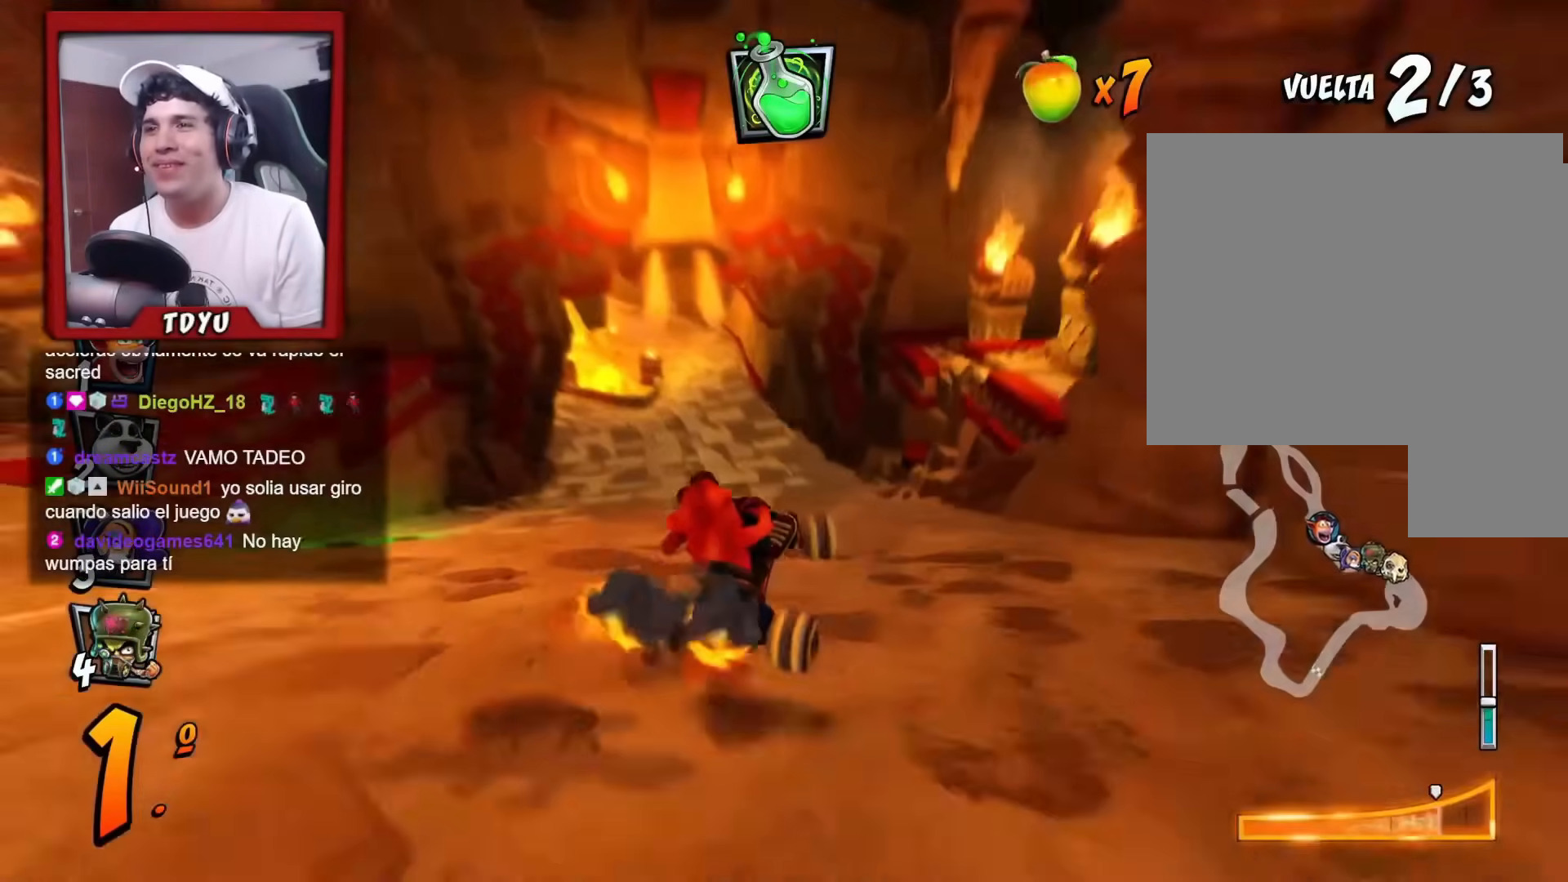
{"buttons": ["R1"], "left_stick": "center", "events": [[33, "L1", "up"], [117, "R1", "up"], [200, "R1", "down"], [434, "DPAD_LEFT", "down"], [484, "DPAD_LEFT", "up"]]}
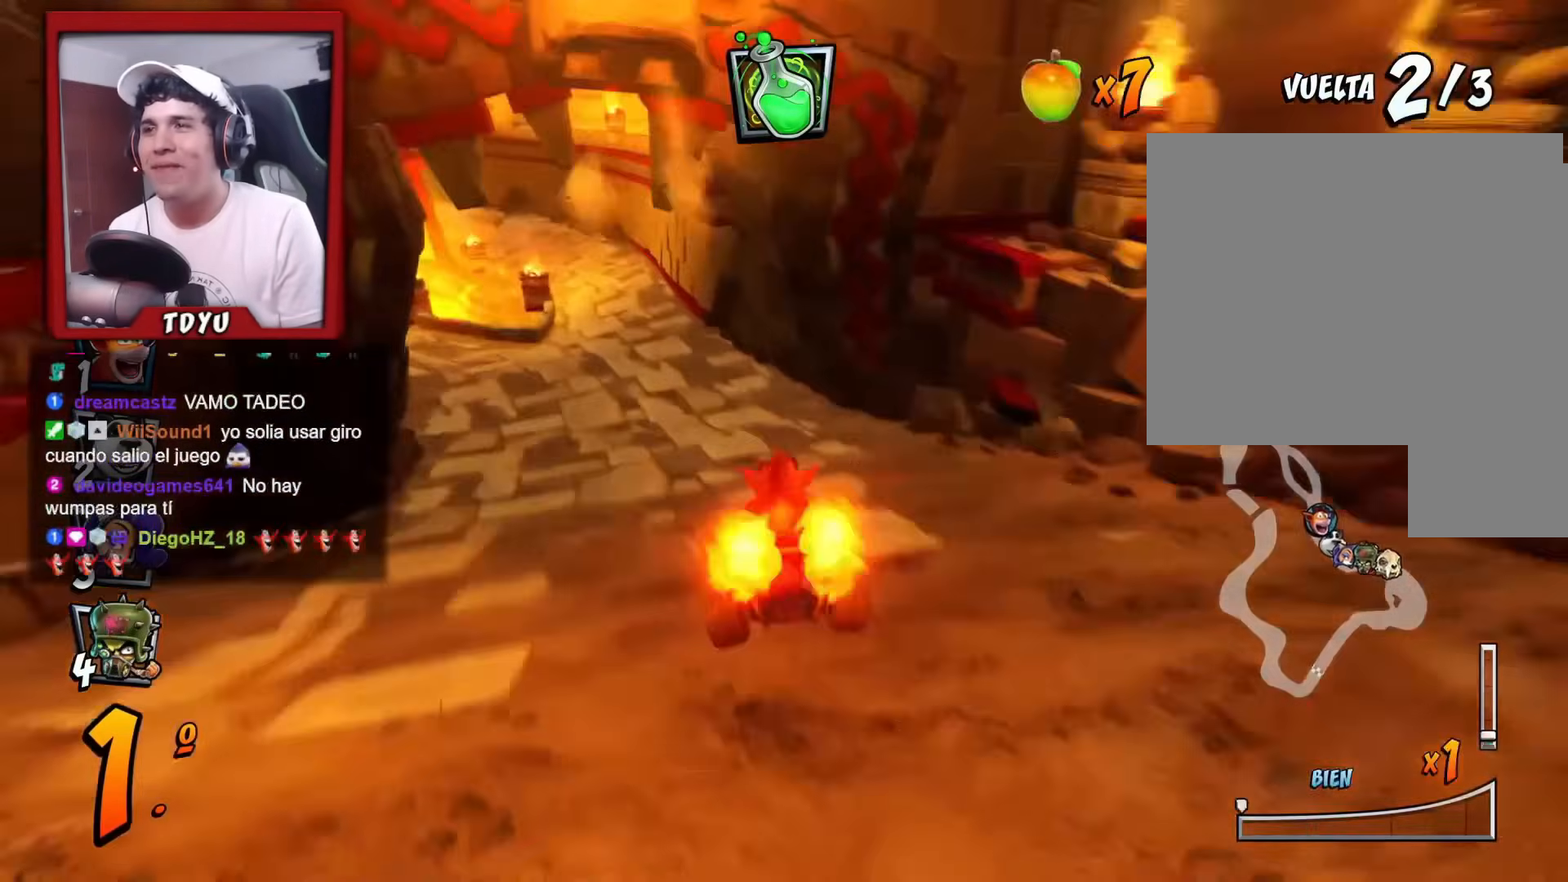
{"buttons": ["R1", "DPAD_LEFT"], "left_stick": "center", "events": [[183, "DPAD_LEFT", "down"]]}
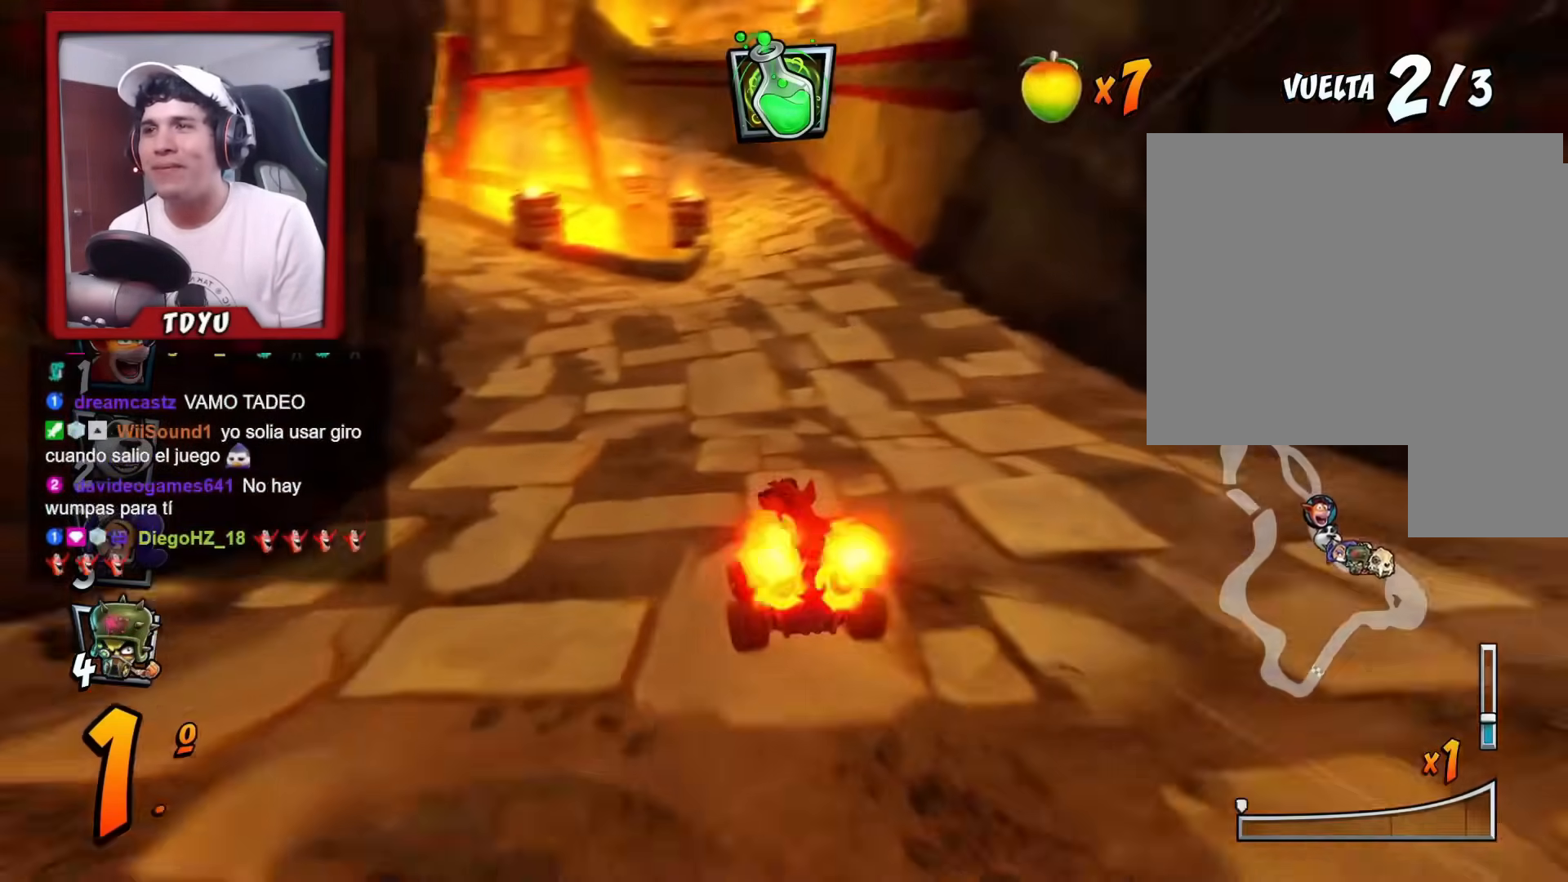
{"buttons": ["R1", "DPAD_RIGHT"], "left_stick": "center", "events": [[67, "DPAD_UP", "down"], [100, "DPAD_LEFT", "up"], [134, "DPAD_RIGHT", "down"], [134, "DPAD_UP", "up"], [284, "DPAD_RIGHT", "up"], [484, "DPAD_RIGHT", "down"]]}
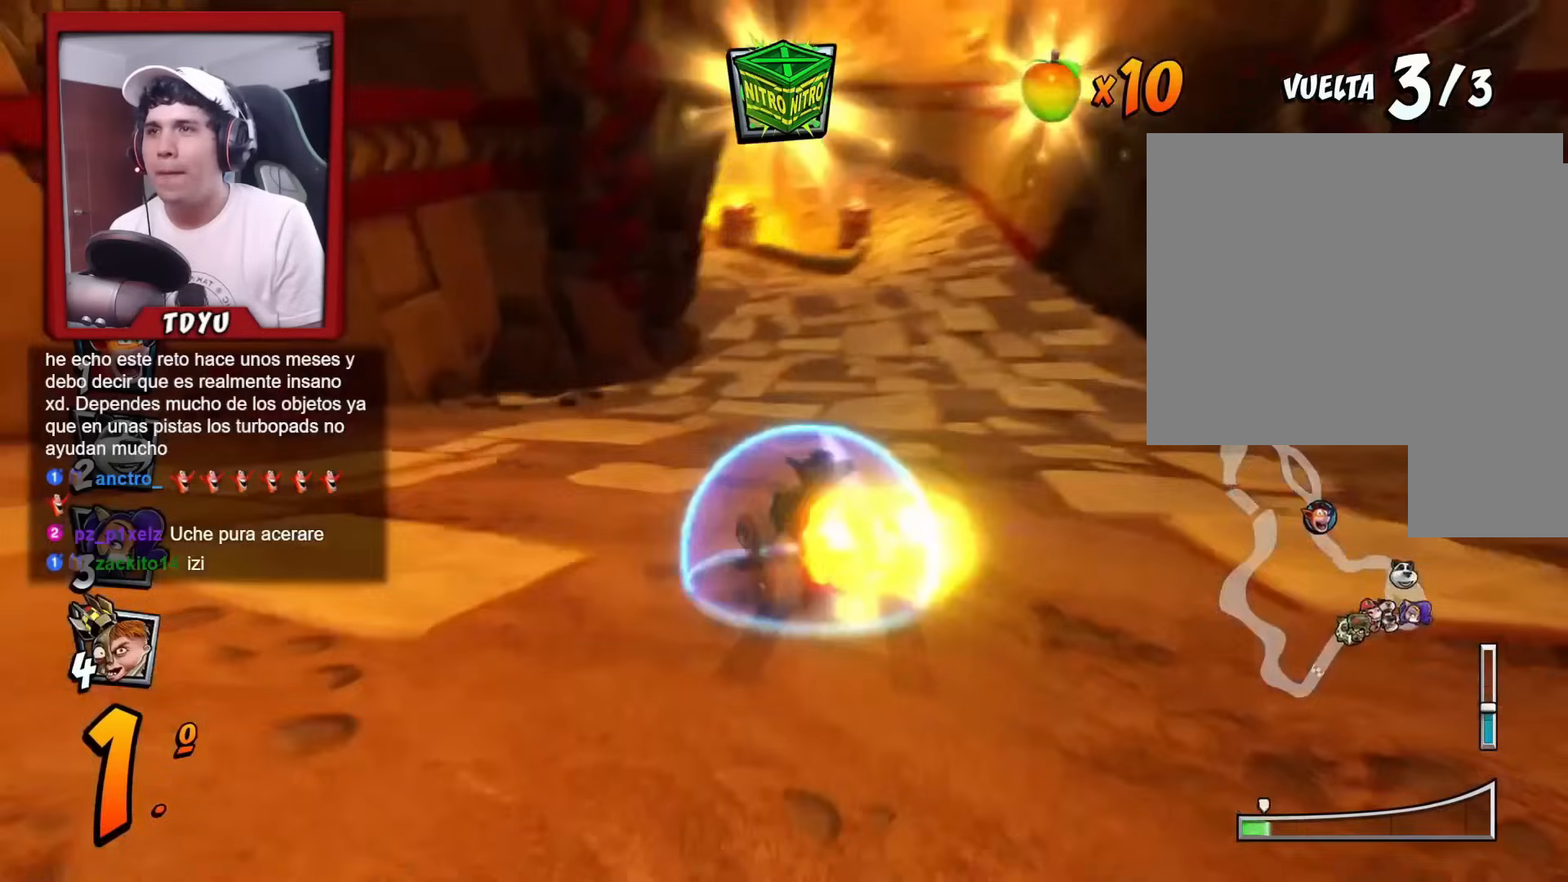
{"buttons": ["R1", "DPAD_RIGHT"], "left_stick": "center", "events": []}
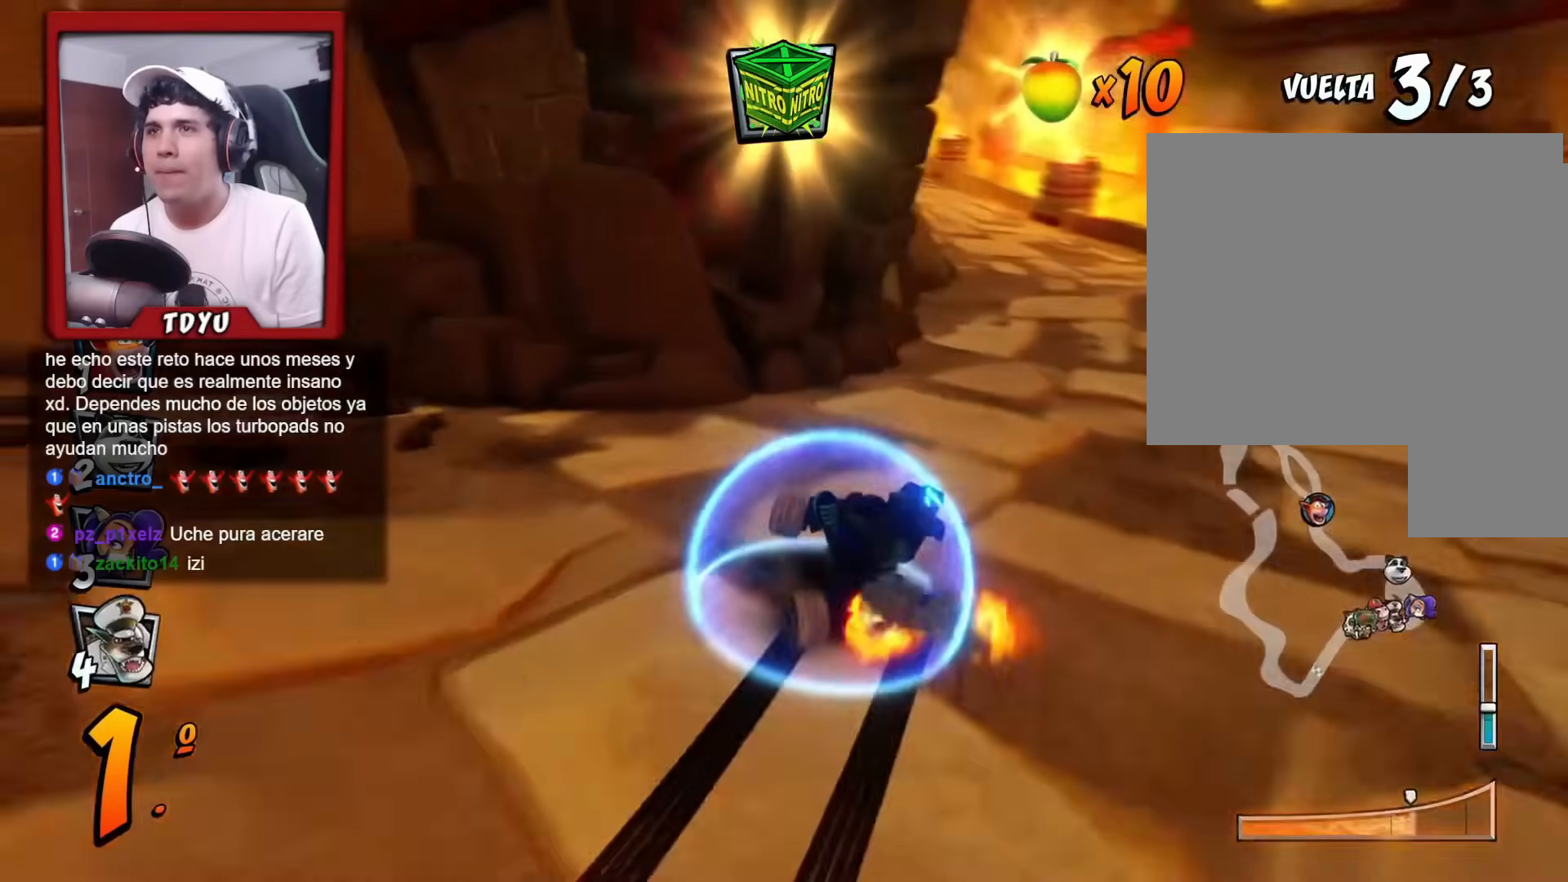
{"buttons": ["R1", "DPAD_LEFT"], "left_stick": "center", "events": [[17, "L1", "down"], [33, "R1", "up"], [117, "R1", "down"], [134, "L1", "up"], [350, "DPAD_RIGHT", "up"], [350, "DPAD_UP", "down"], [367, "DPAD_LEFT", "down"], [367, "DPAD_UP", "up"]]}
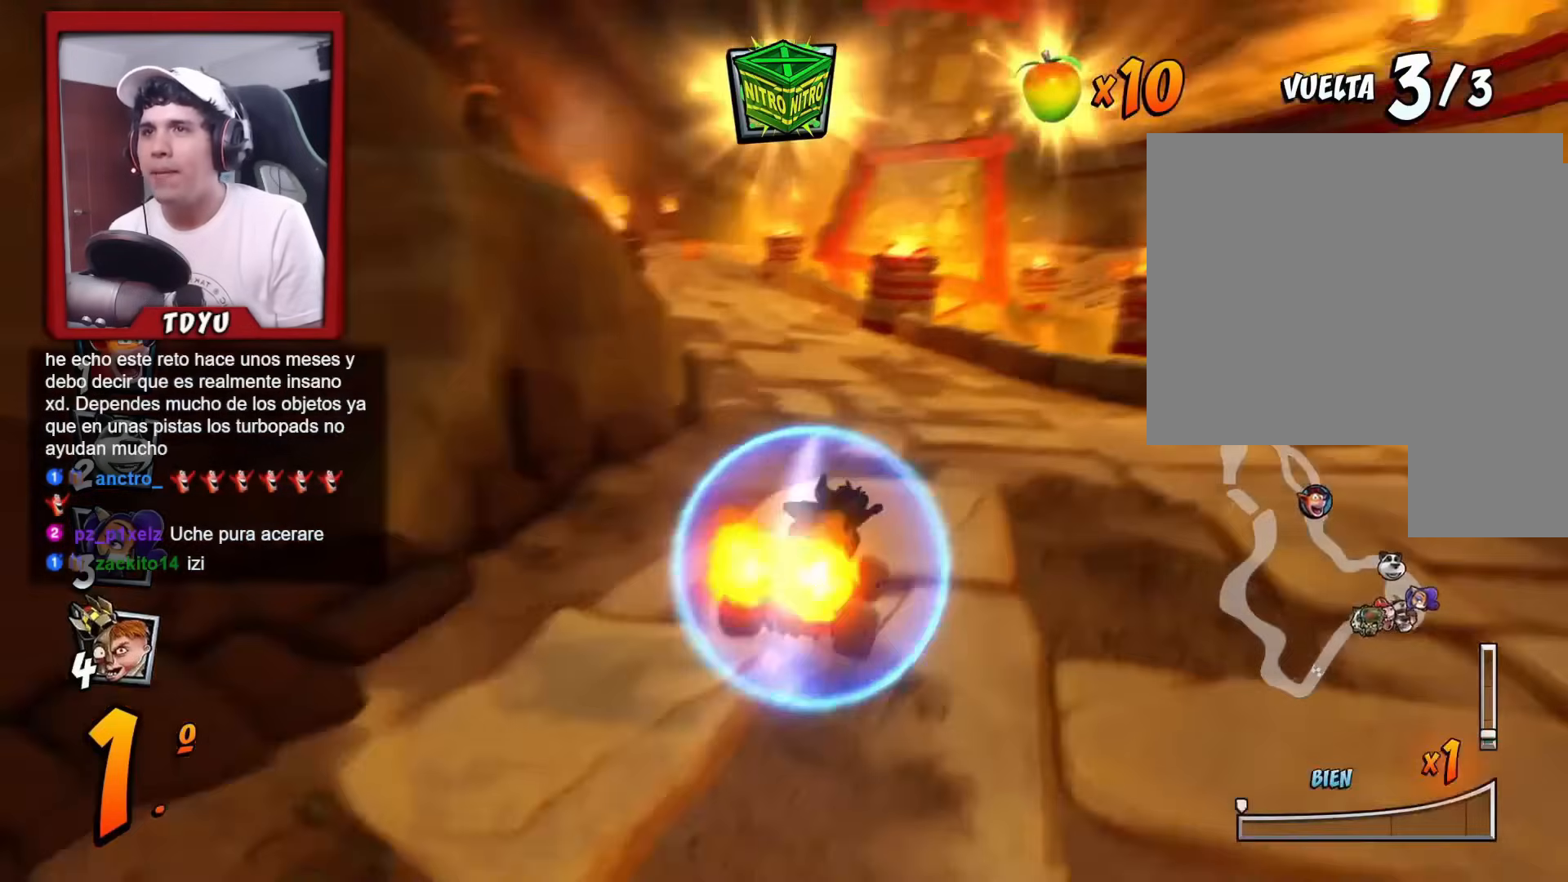
{"buttons": ["R1"], "left_stick": "center", "events": [[317, "DPAD_UP", "down"], [417, "DPAD_UP", "up"], [433, "DPAD_LEFT", "up"]]}
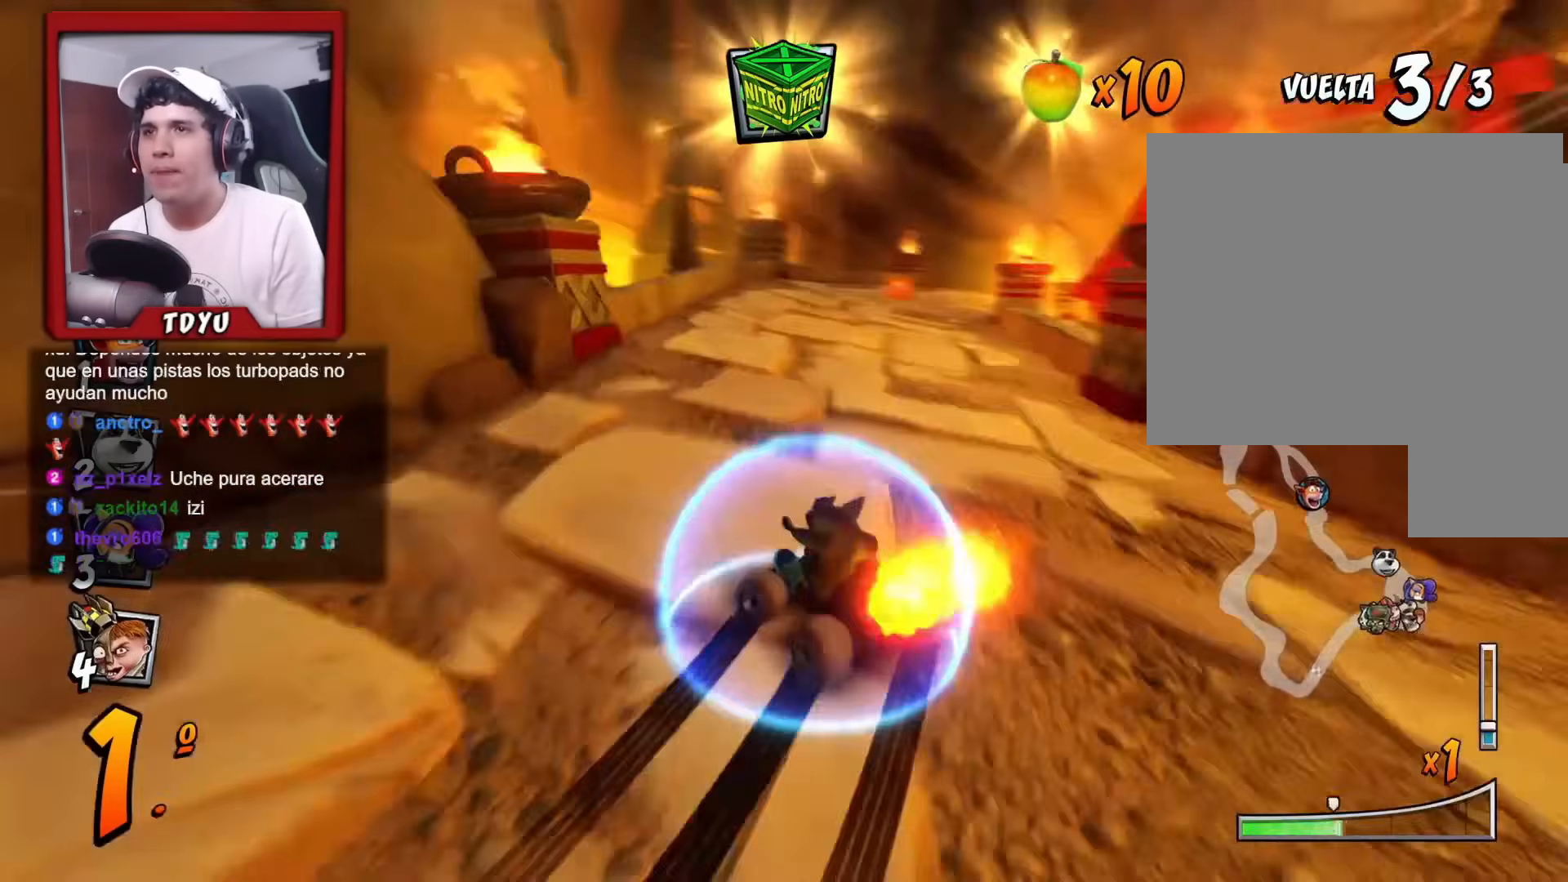
{"buttons": ["L1", "R1"], "left_stick": "center", "events": [[50, "DPAD_RIGHT", "down"], [451, "L1", "down"], [501, "DPAD_RIGHT", "up"]]}
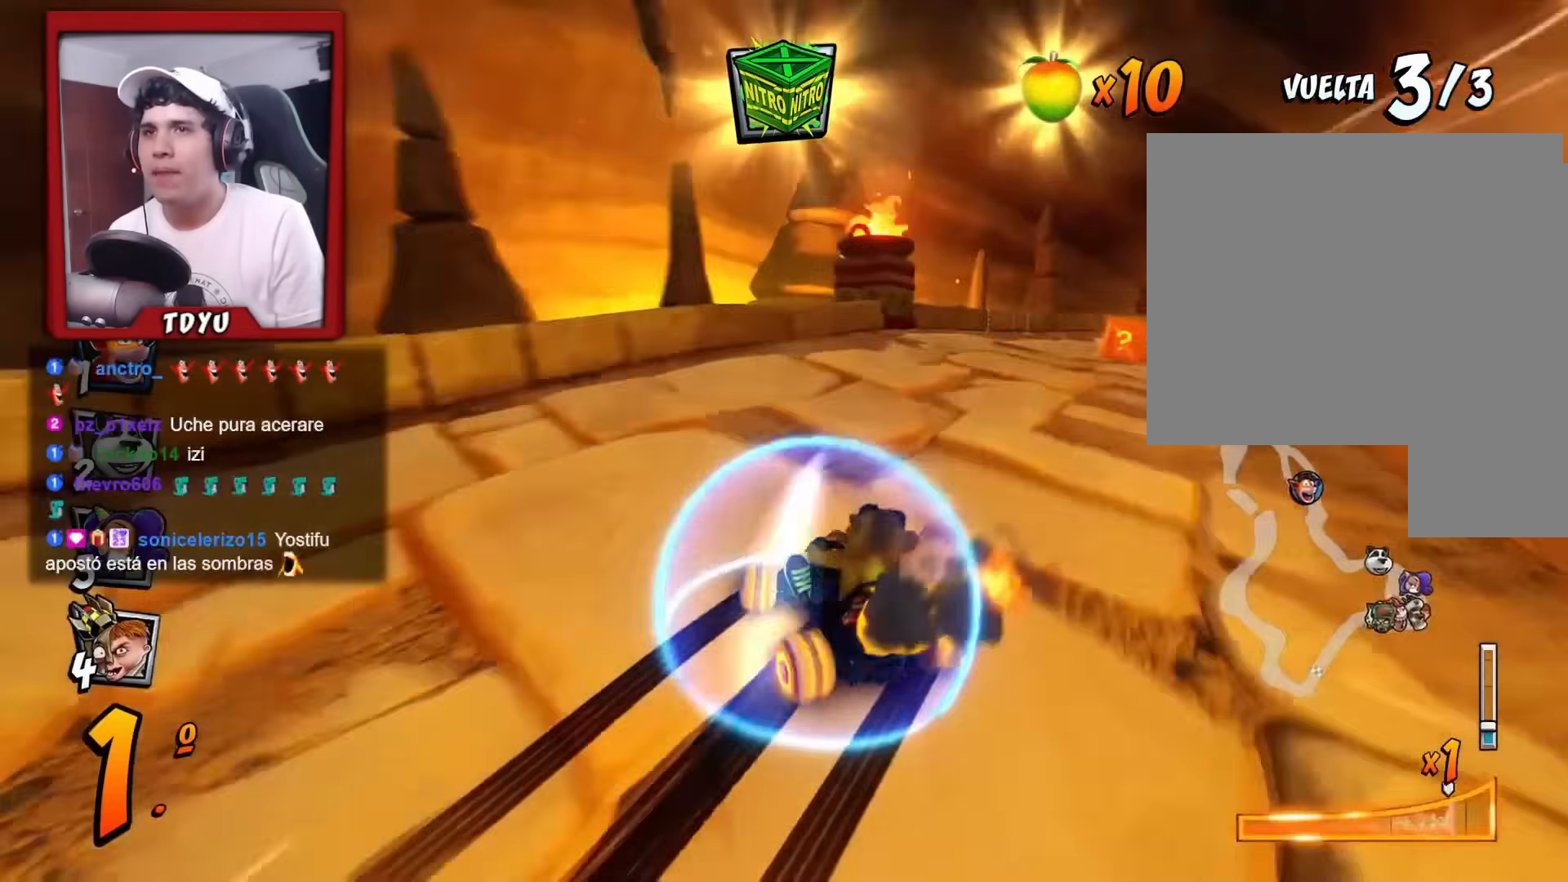
{"buttons": ["R1", "DPAD_DOWN", "DPAD_RIGHT"], "left_stick": "center", "events": [[83, "L1", "up"], [216, "DPAD_RIGHT", "down"], [283, "DPAD_DOWN", "down"], [317, "R1", "up"], [350, "R1", "down"]]}
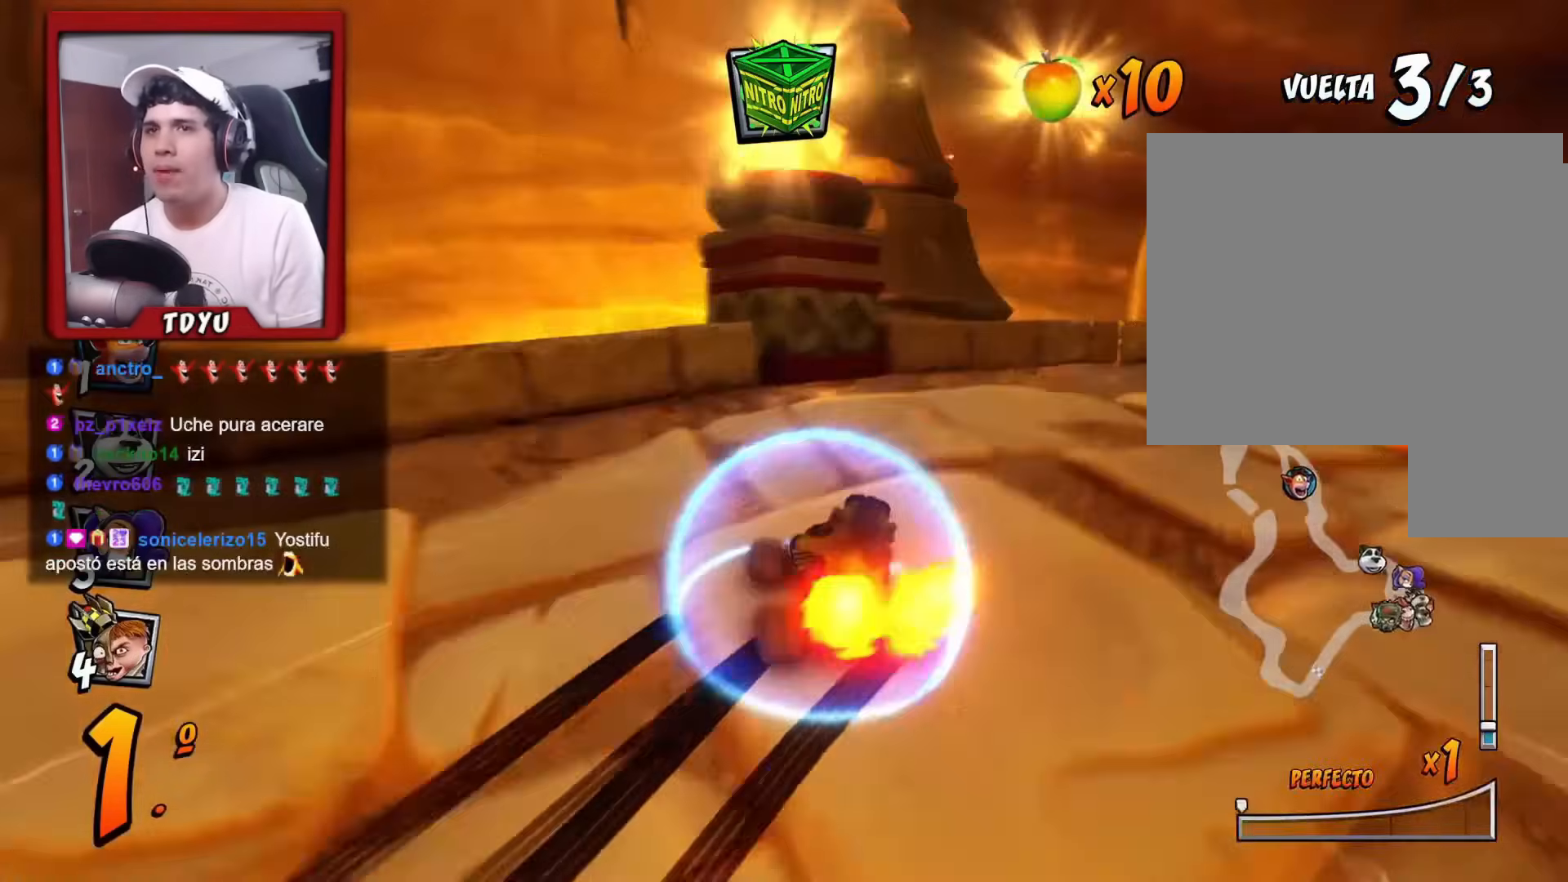
{"buttons": ["R1", "DPAD_DOWN", "DPAD_RIGHT"], "left_stick": "center", "events": [[67, "R1", "up"], [117, "R1", "down"], [200, "R1", "up"], [284, "R1", "down"], [367, "R1", "up"], [434, "R1", "down"]]}
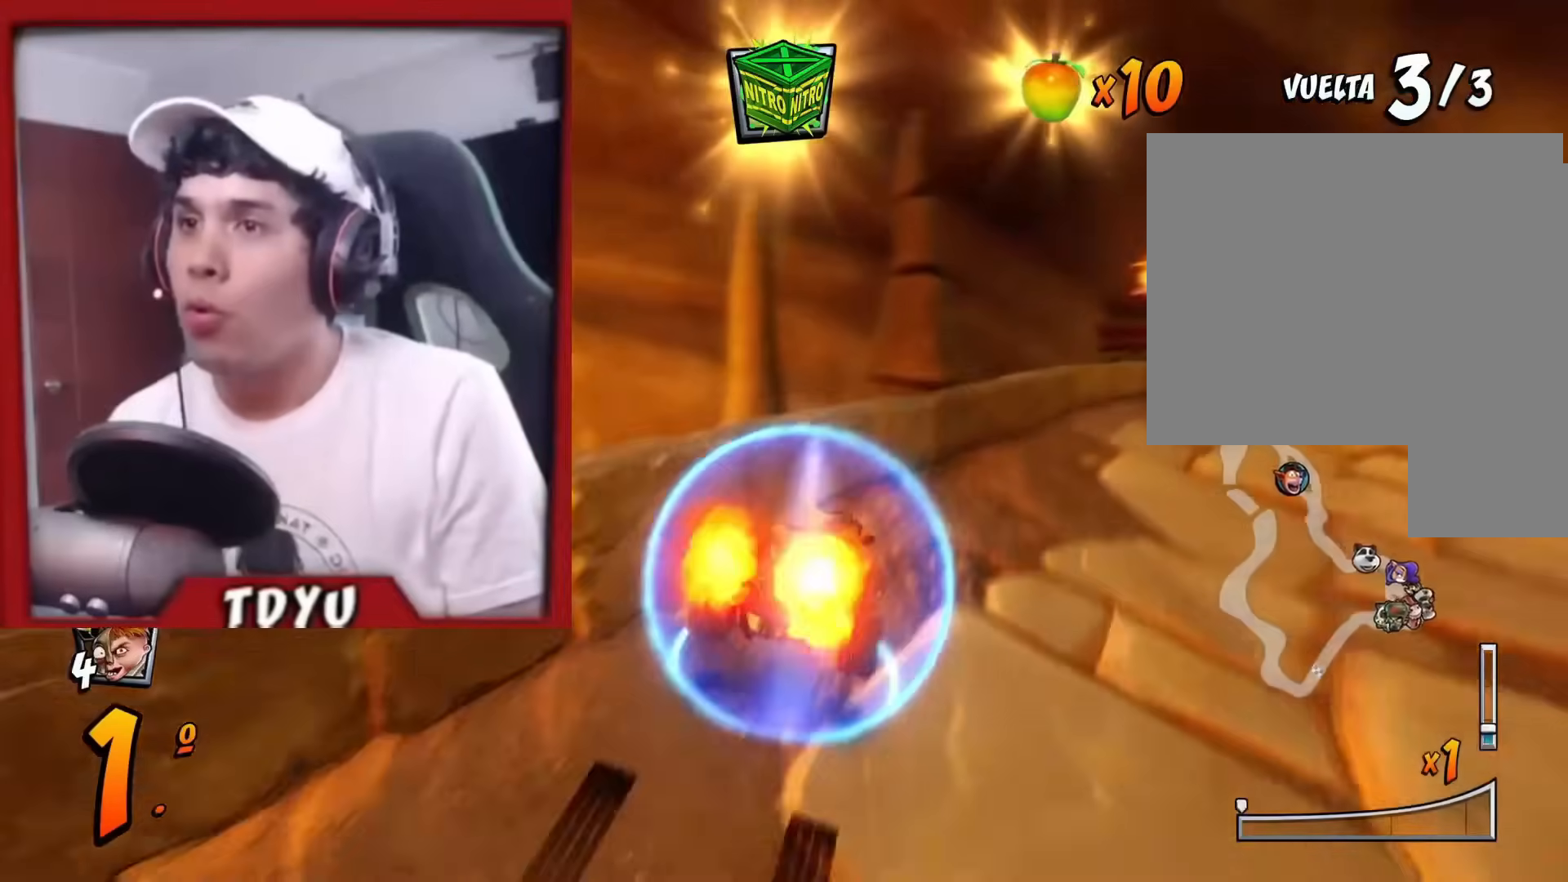
{"buttons": ["R1", "DPAD_DOWN", "DPAD_RIGHT"], "left_stick": "center", "events": [[66, "R1", "up"], [116, "R1", "down"]]}
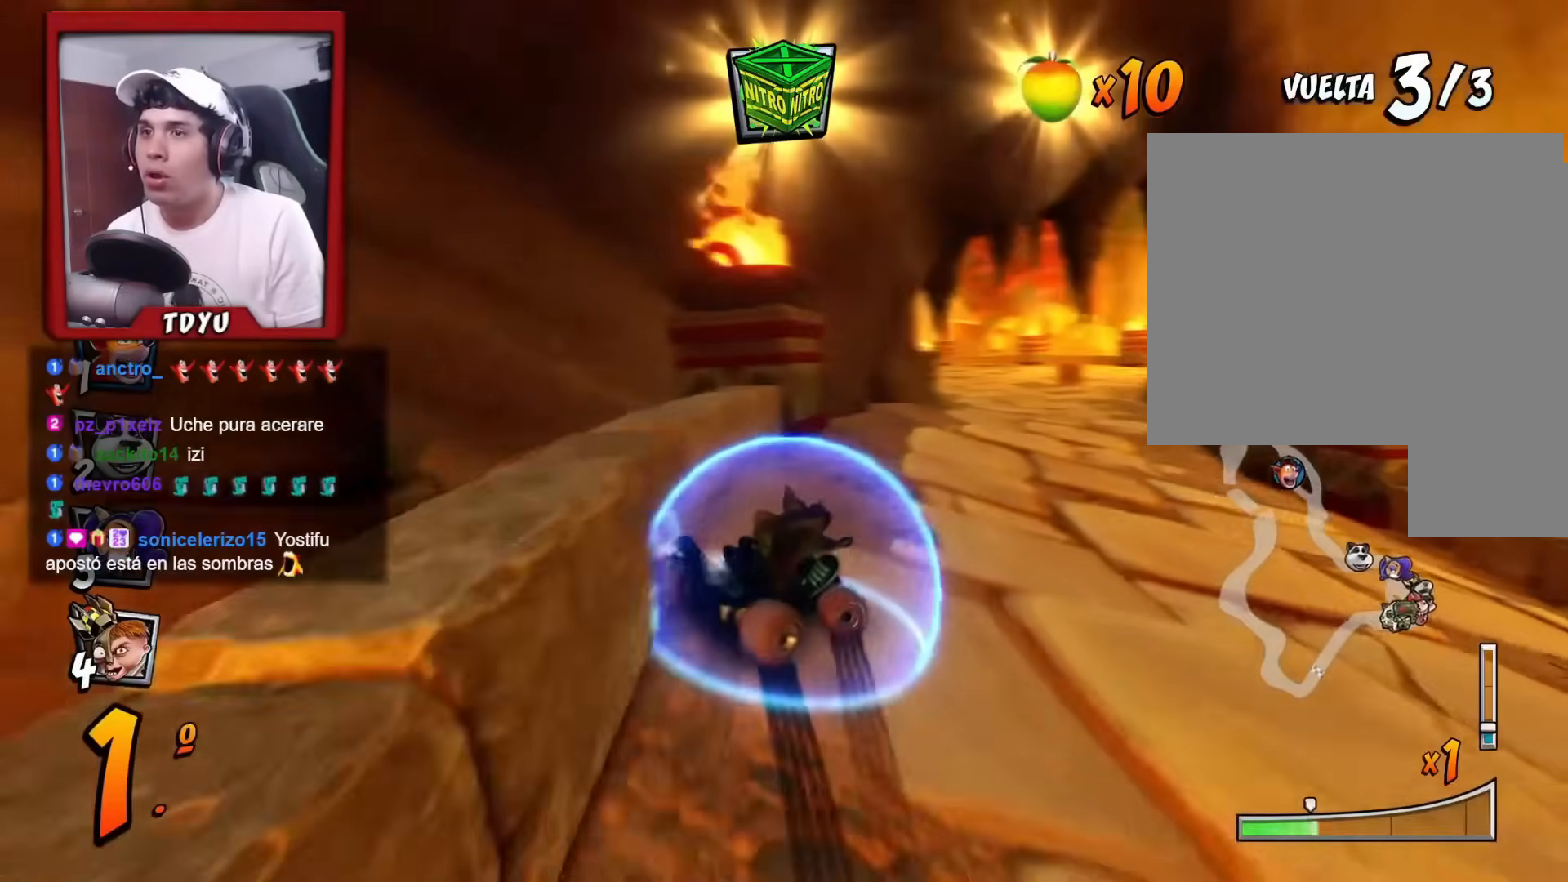
{"buttons": ["R1", "DPAD_LEFT"], "left_stick": "center", "events": [[50, "DPAD_DOWN", "up"], [167, "DPAD_RIGHT", "up"], [200, "DPAD_LEFT", "down"], [300, "L1", "down"], [334, "DPAD_UP", "down"], [434, "DPAD_UP", "up"], [434, "L1", "up"]]}
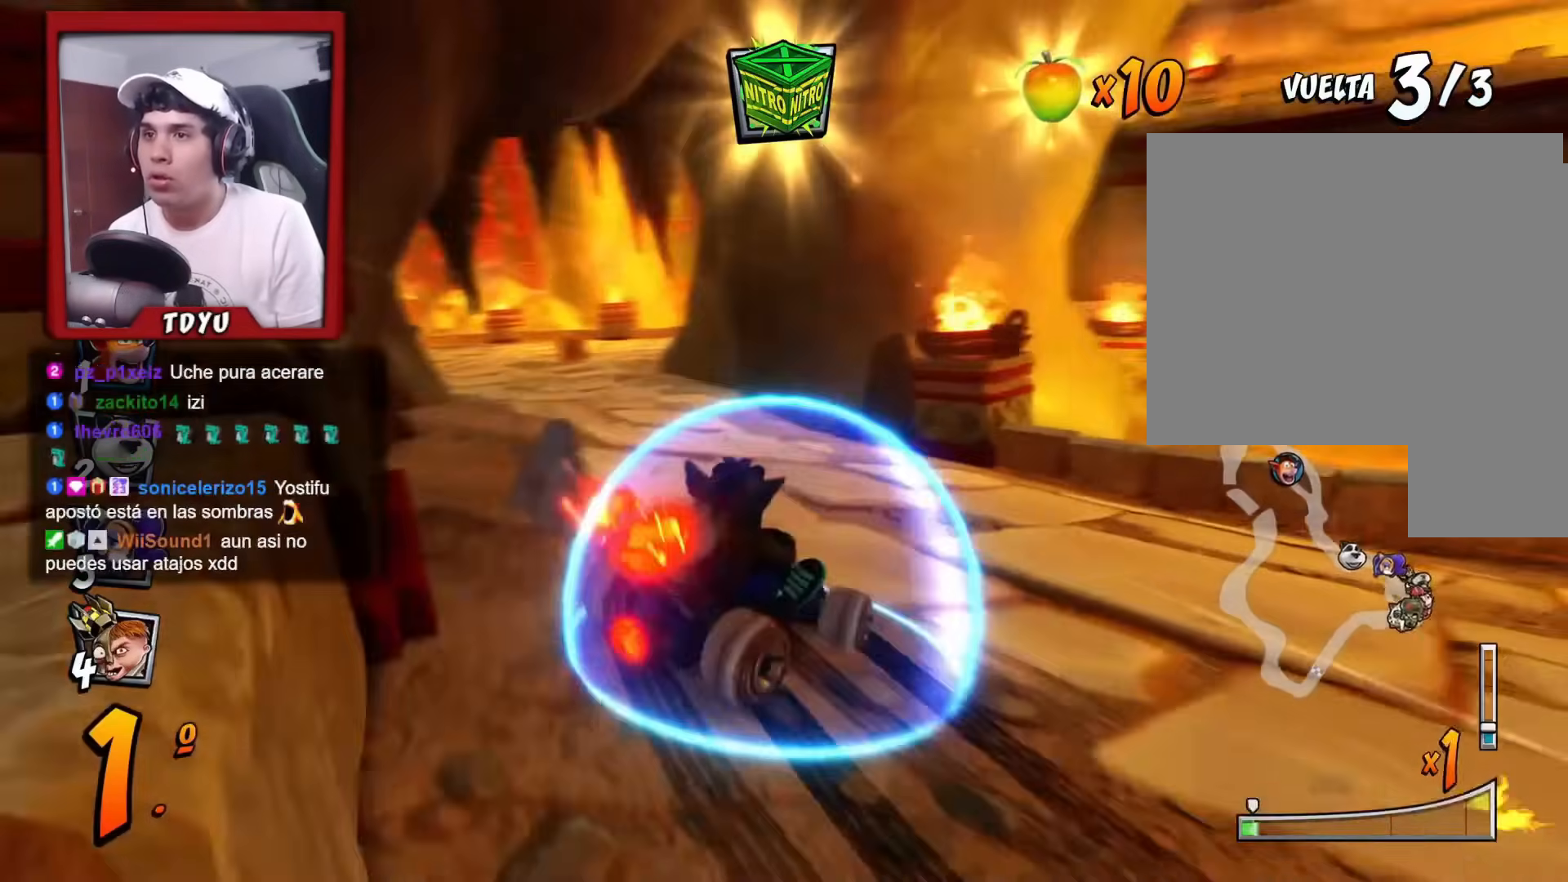
{"buttons": ["R1", "DPAD_LEFT"], "left_stick": "center", "events": [[183, "R1", "up"], [267, "R1", "down"]]}
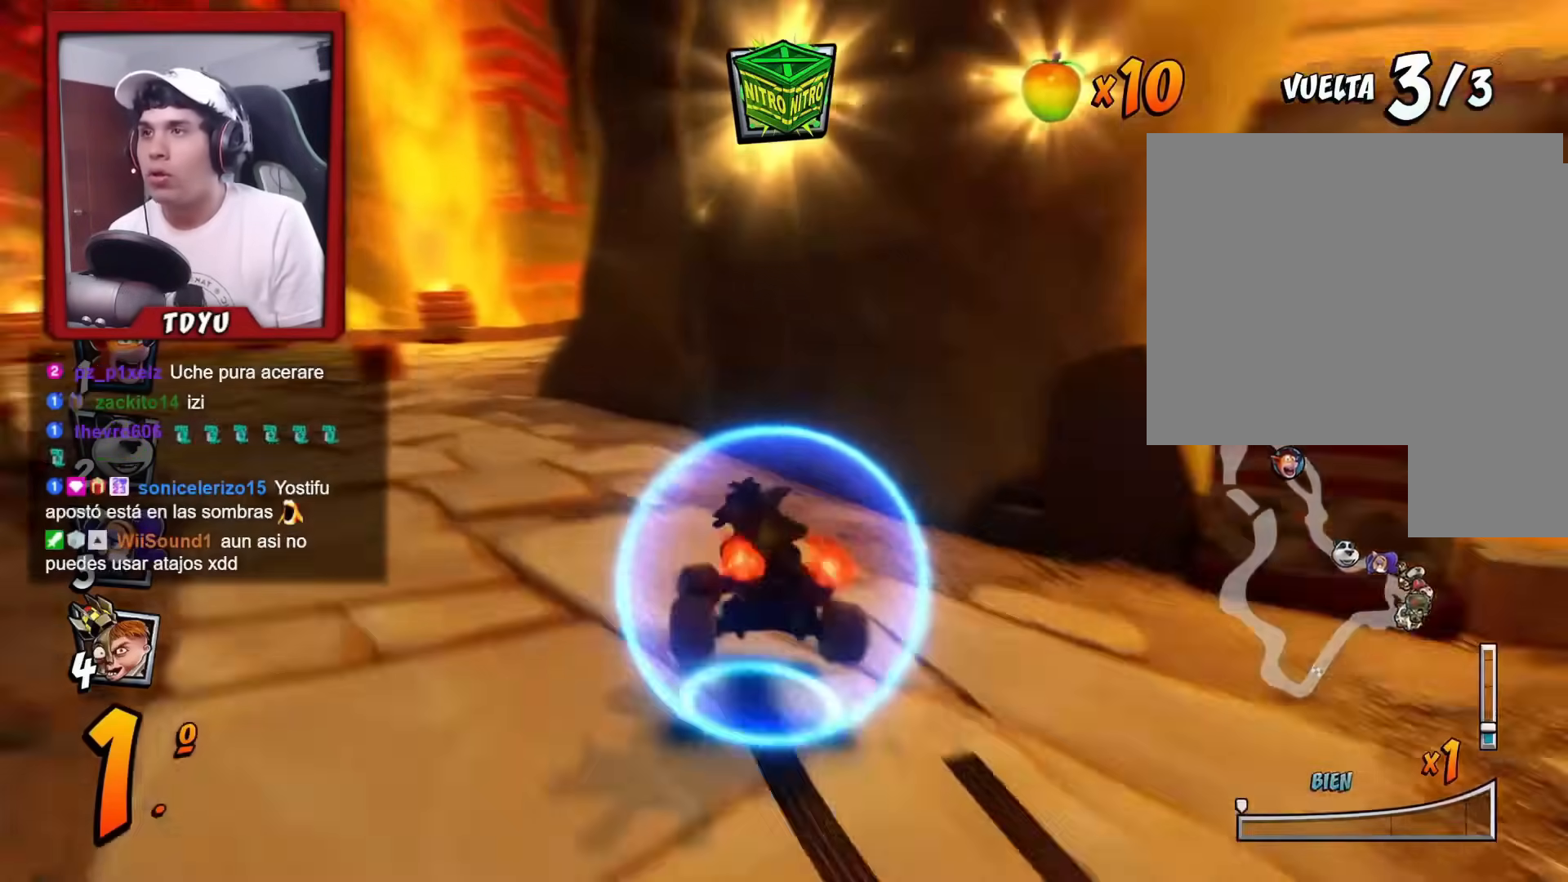
{"buttons": ["R1", "DPAD_RIGHT"], "left_stick": "center", "events": [[401, "DPAD_LEFT", "up"], [417, "DPAD_DOWN", "down"], [417, "DPAD_RIGHT", "down"], [451, "DPAD_DOWN", "up"]]}
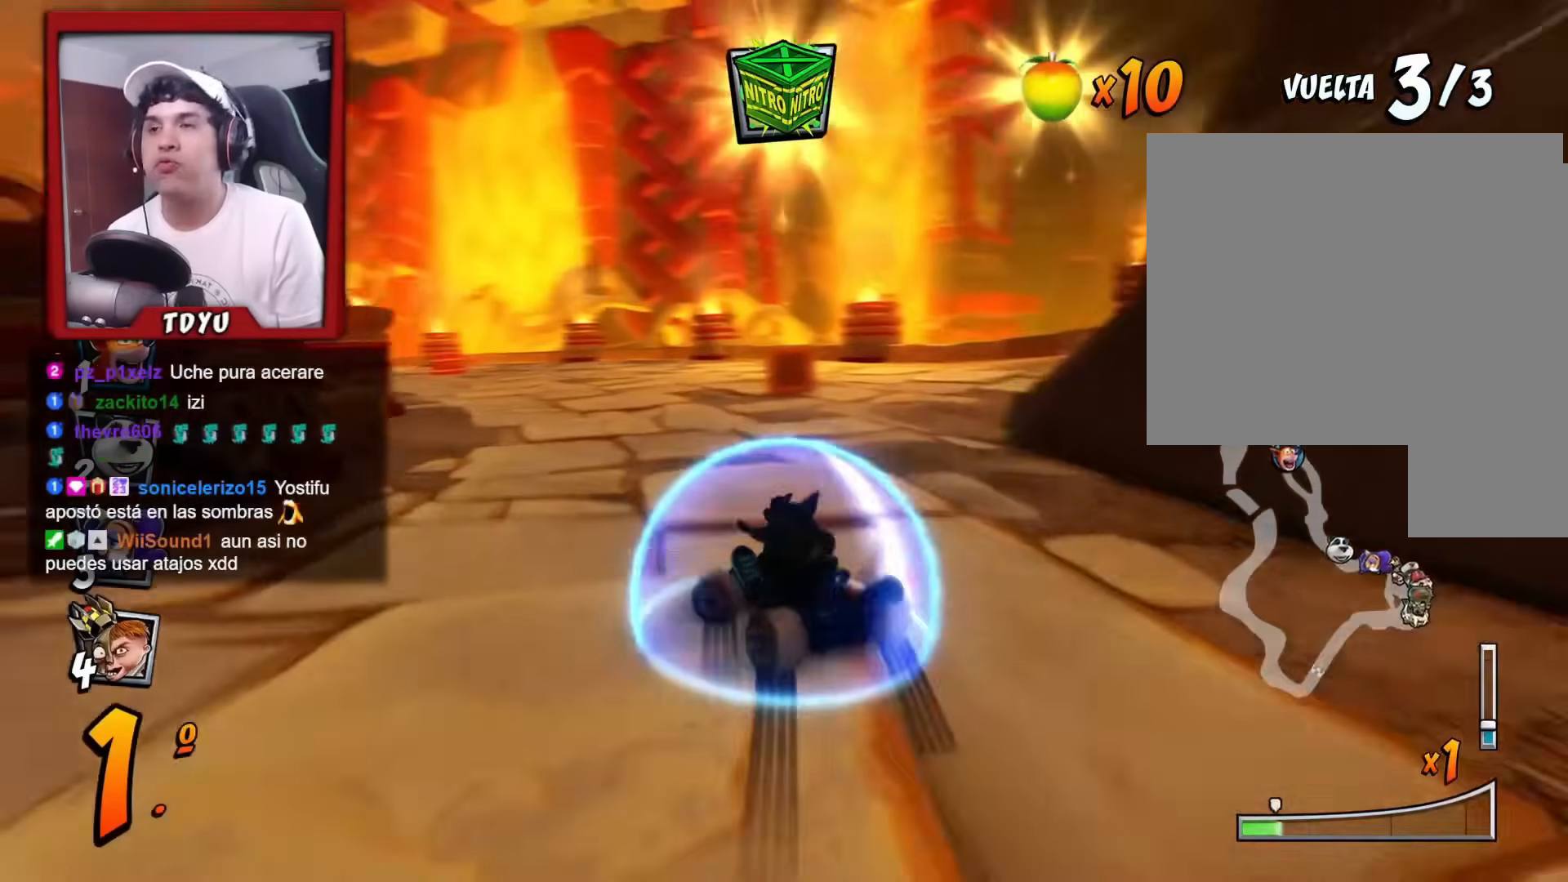
{"buttons": ["R1", "DPAD_RIGHT"], "left_stick": "center", "events": [[350, "DPAD_DOWN", "down"], [367, "L1", "down"], [467, "DPAD_DOWN", "up"], [500, "L1", "up"]]}
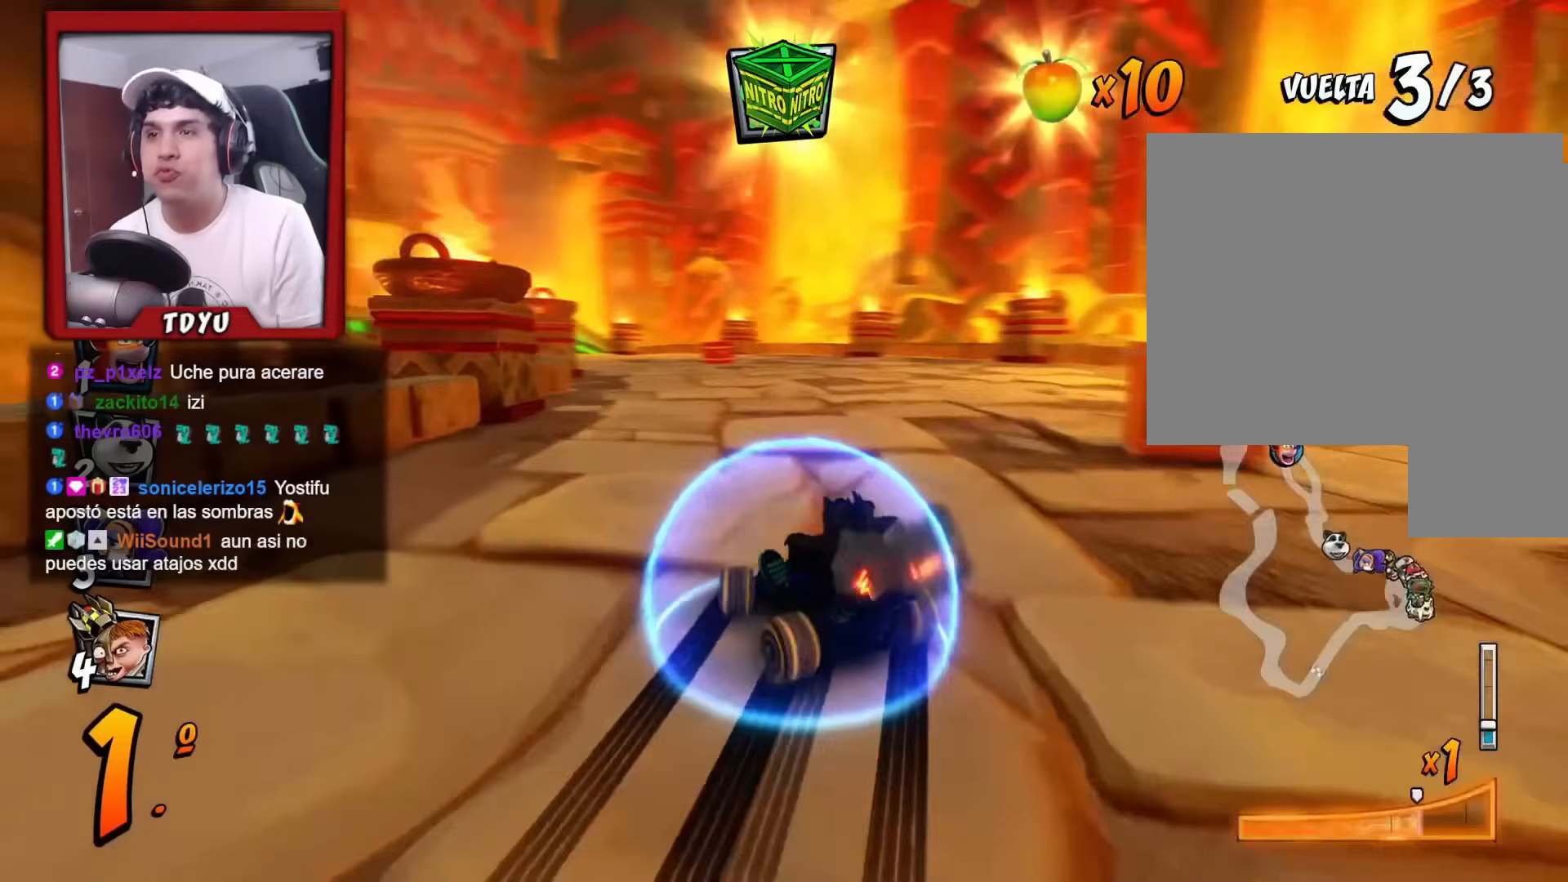
{"buttons": ["R1"], "left_stick": "center", "events": [[17, "DPAD_RIGHT", "up"], [184, "DPAD_RIGHT", "down"], [417, "DPAD_RIGHT", "up"]]}
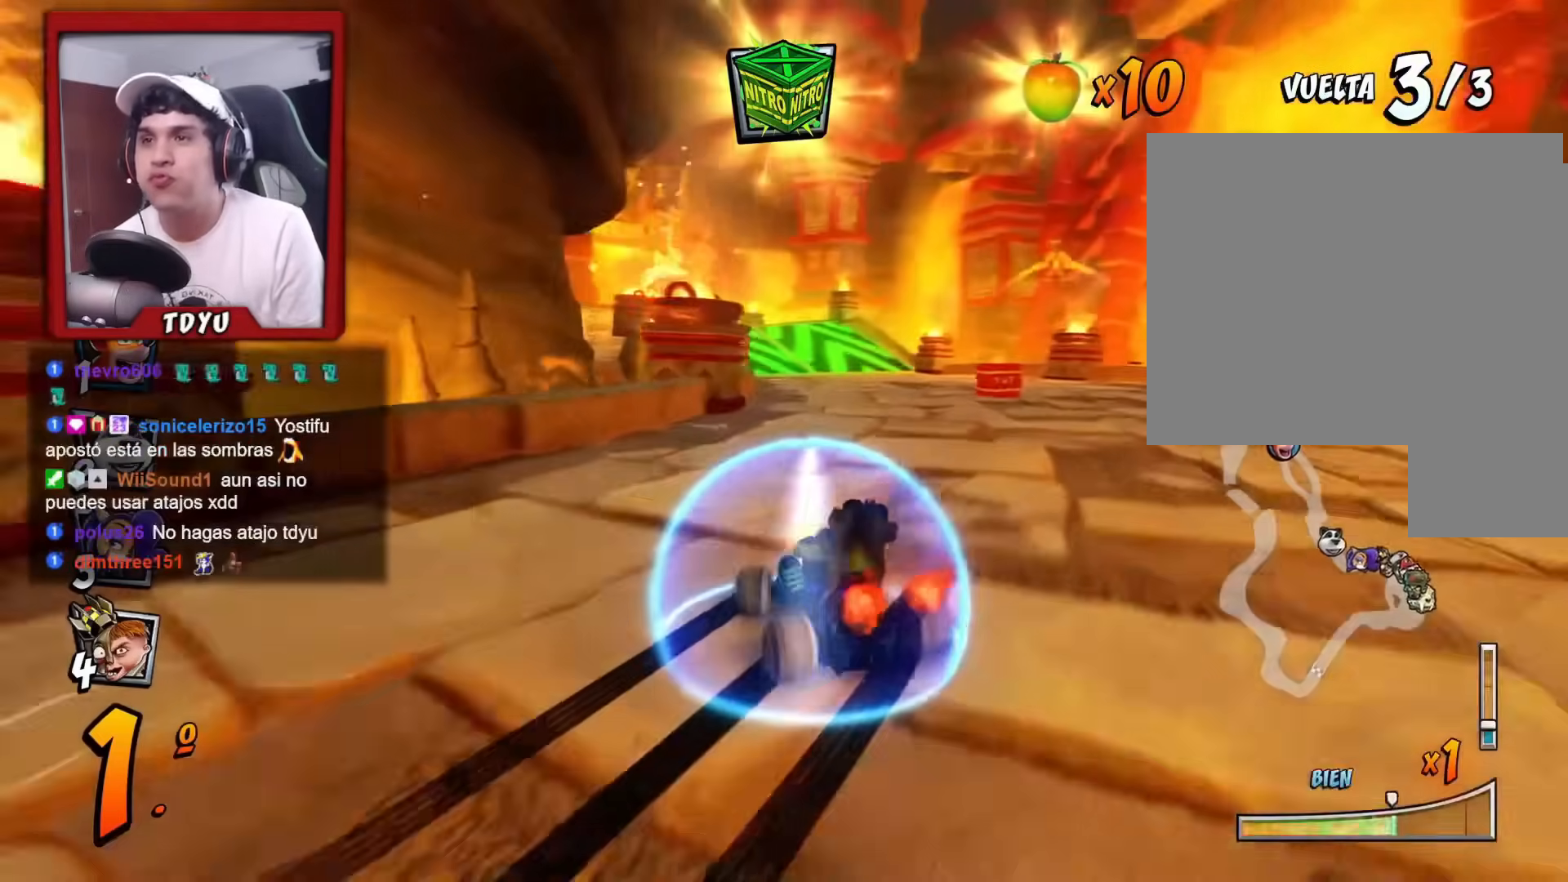
{"buttons": ["R1"], "left_stick": "center", "events": [[67, "DPAD_RIGHT", "down"], [200, "DPAD_RIGHT", "up"], [200, "DPAD_UP", "down"], [200, "L1", "down"], [233, "DPAD_LEFT", "down"], [267, "DPAD_LEFT", "up"], [284, "DPAD_UP", "up"], [334, "L1", "up"]]}
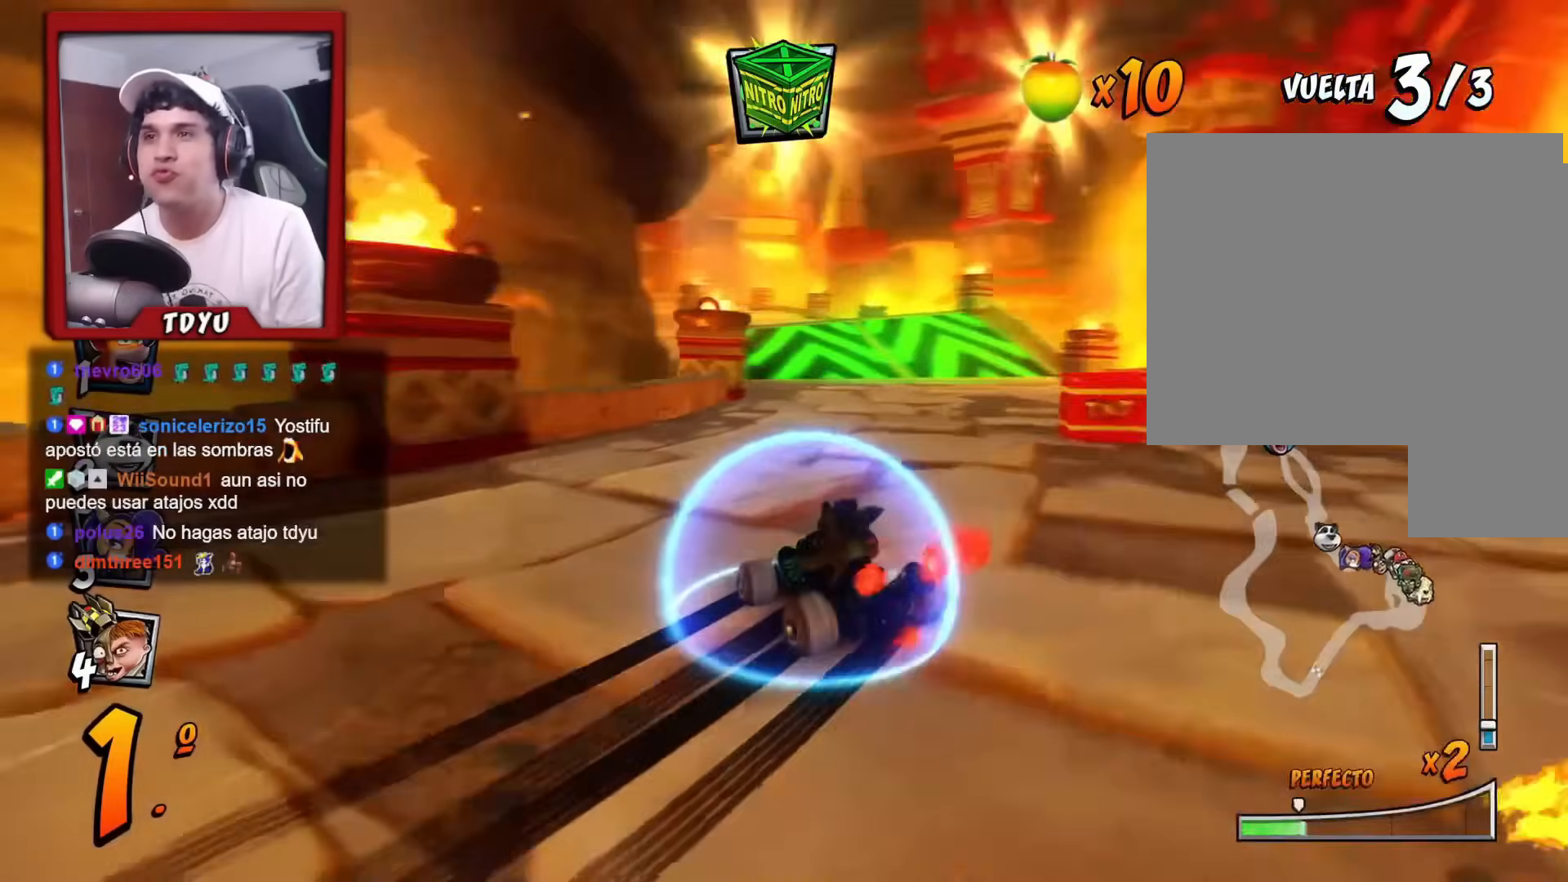
{"buttons": ["R1", "DPAD_RIGHT"], "left_stick": "center", "events": [[17, "DPAD_RIGHT", "down"]]}